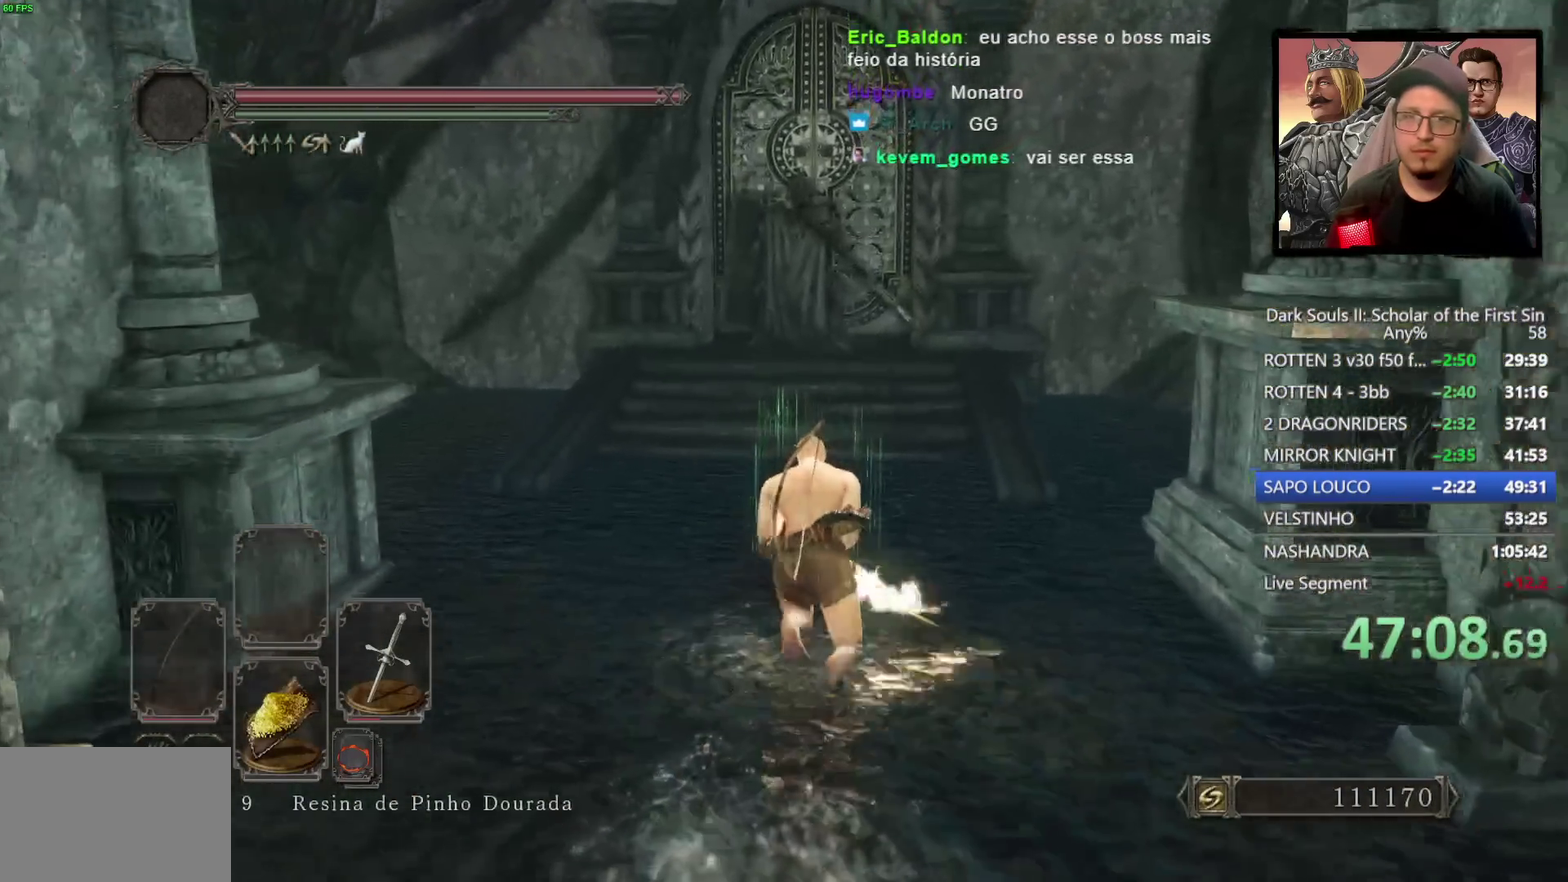
Gameplay with a controller (PlayStation layout); each line is a JSON object with the inputs held at the frame after it. "events" lists button and stick changes between this image and that frame as [ms after this image, input, new state], when the widget could be followed in between.
{"buttons": ["CIRCLE"], "left_stick": "up", "right_stick": "center", "events": []}
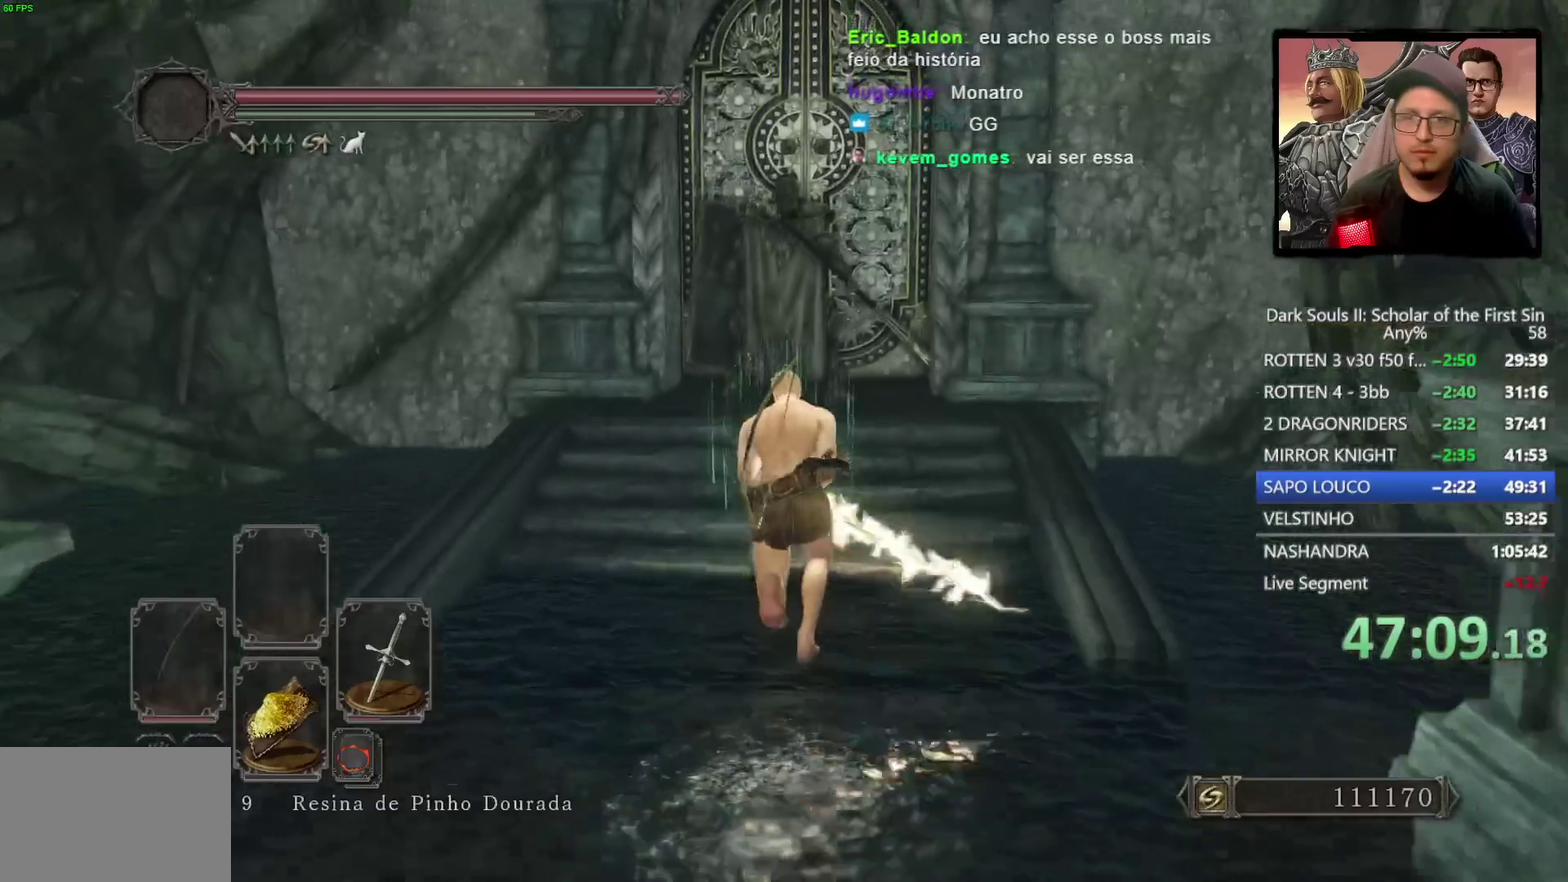
{"buttons": [], "left_stick": "up", "right_stick": "center", "events": [[17, "R1", "down"], [167, "CIRCLE", "up"], [167, "R1", "up"]]}
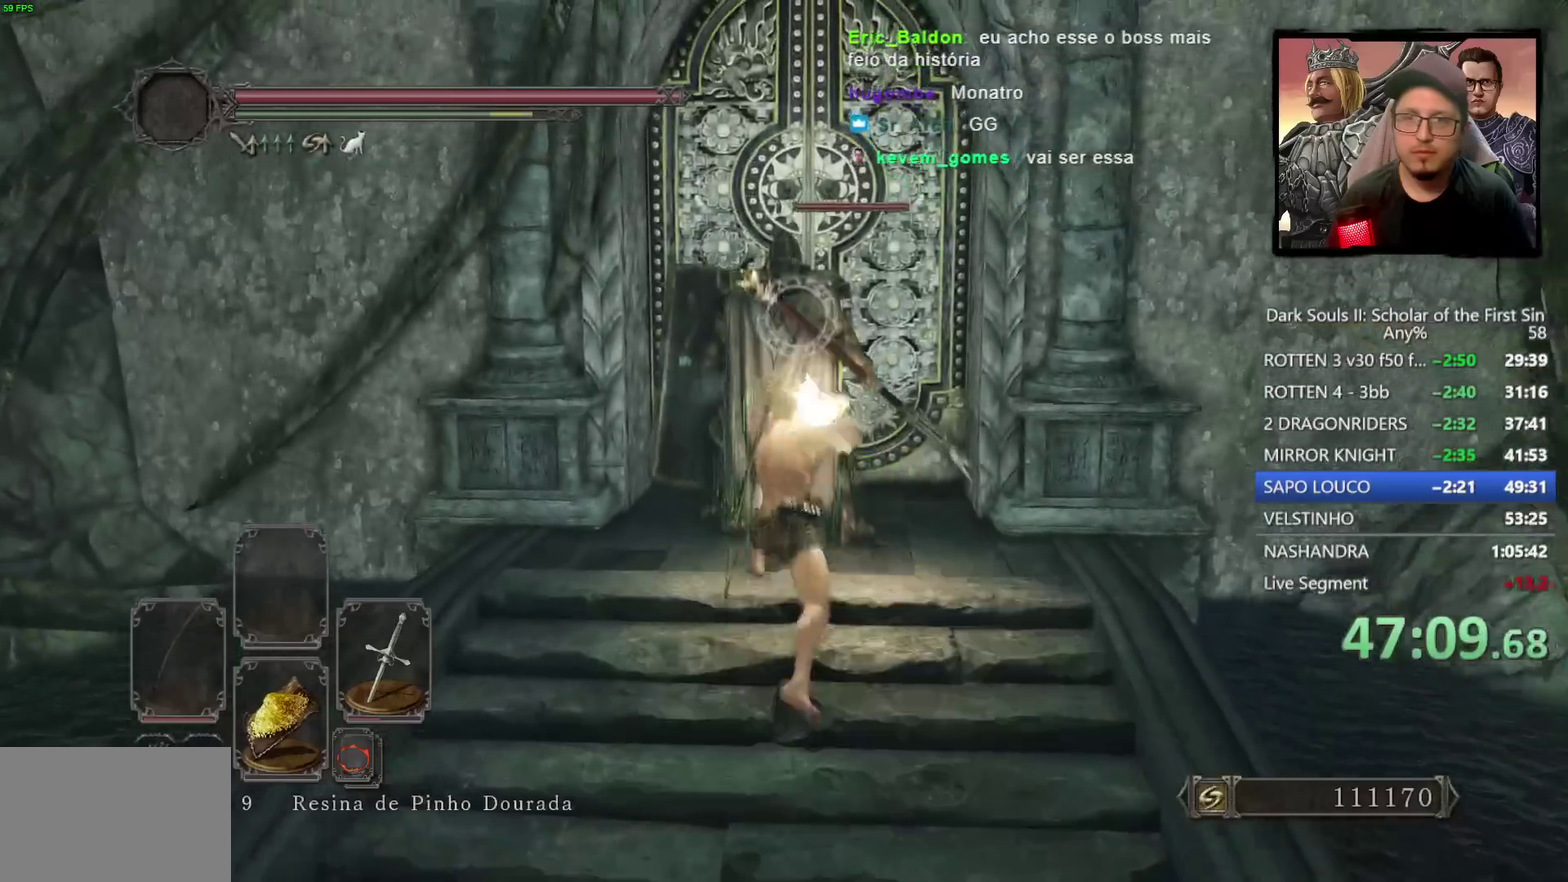
{"buttons": [], "left_stick": "center", "right_stick": "center", "events": [[133, "left_stick", "center"], [217, "R1", "down"], [383, "R1", "up"]]}
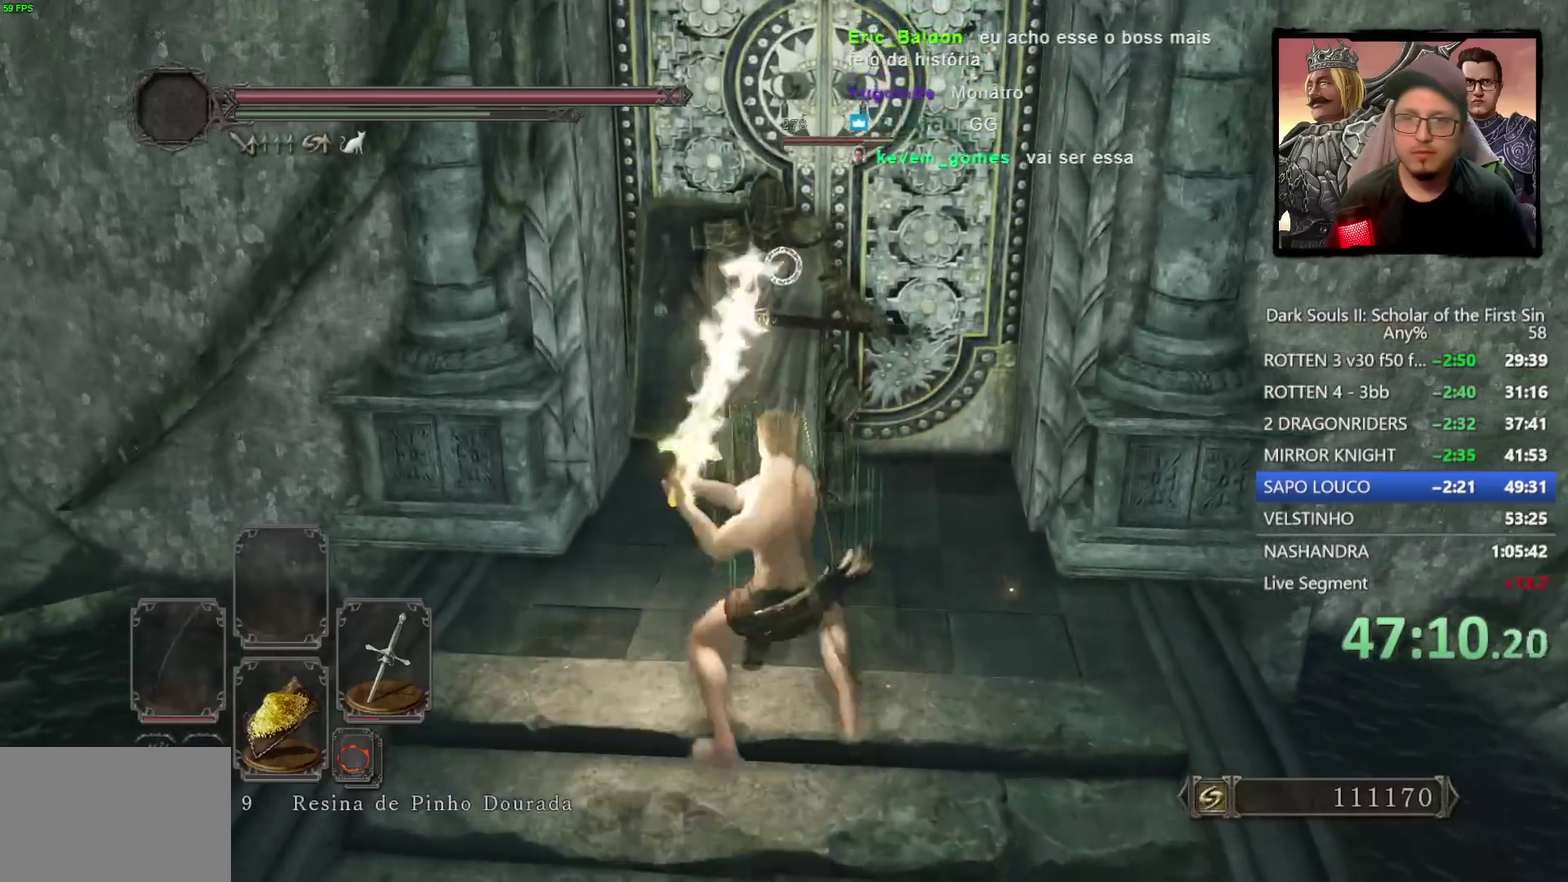
{"buttons": [], "left_stick": "center", "right_stick": "center", "events": [[300, "R1", "down"], [467, "R1", "up"]]}
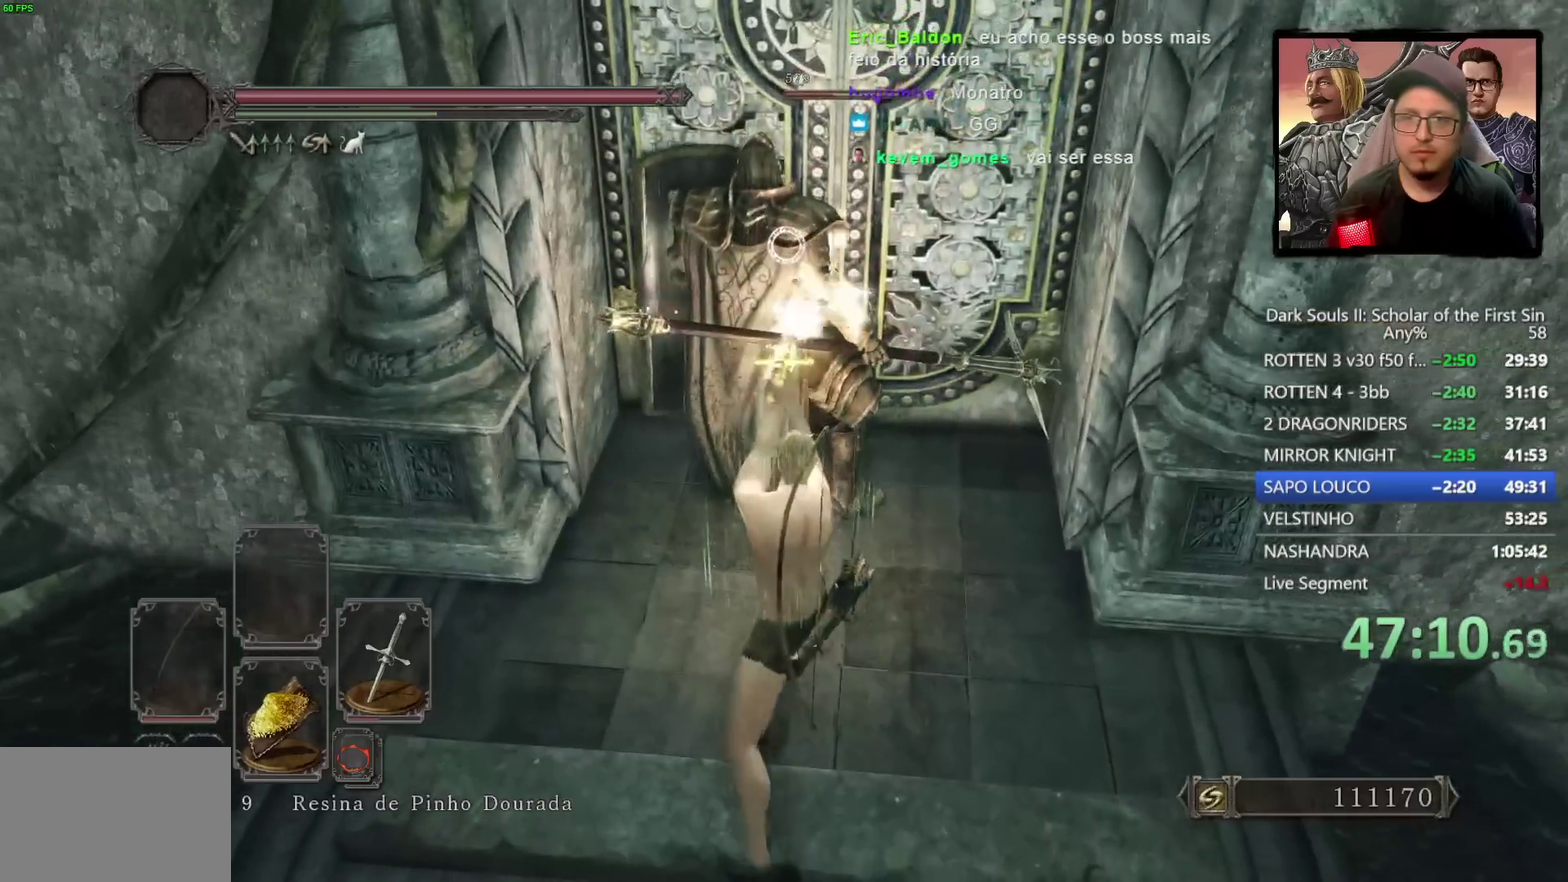
{"buttons": ["R1"], "left_stick": "center", "right_stick": "center", "events": [[467, "R1", "down"]]}
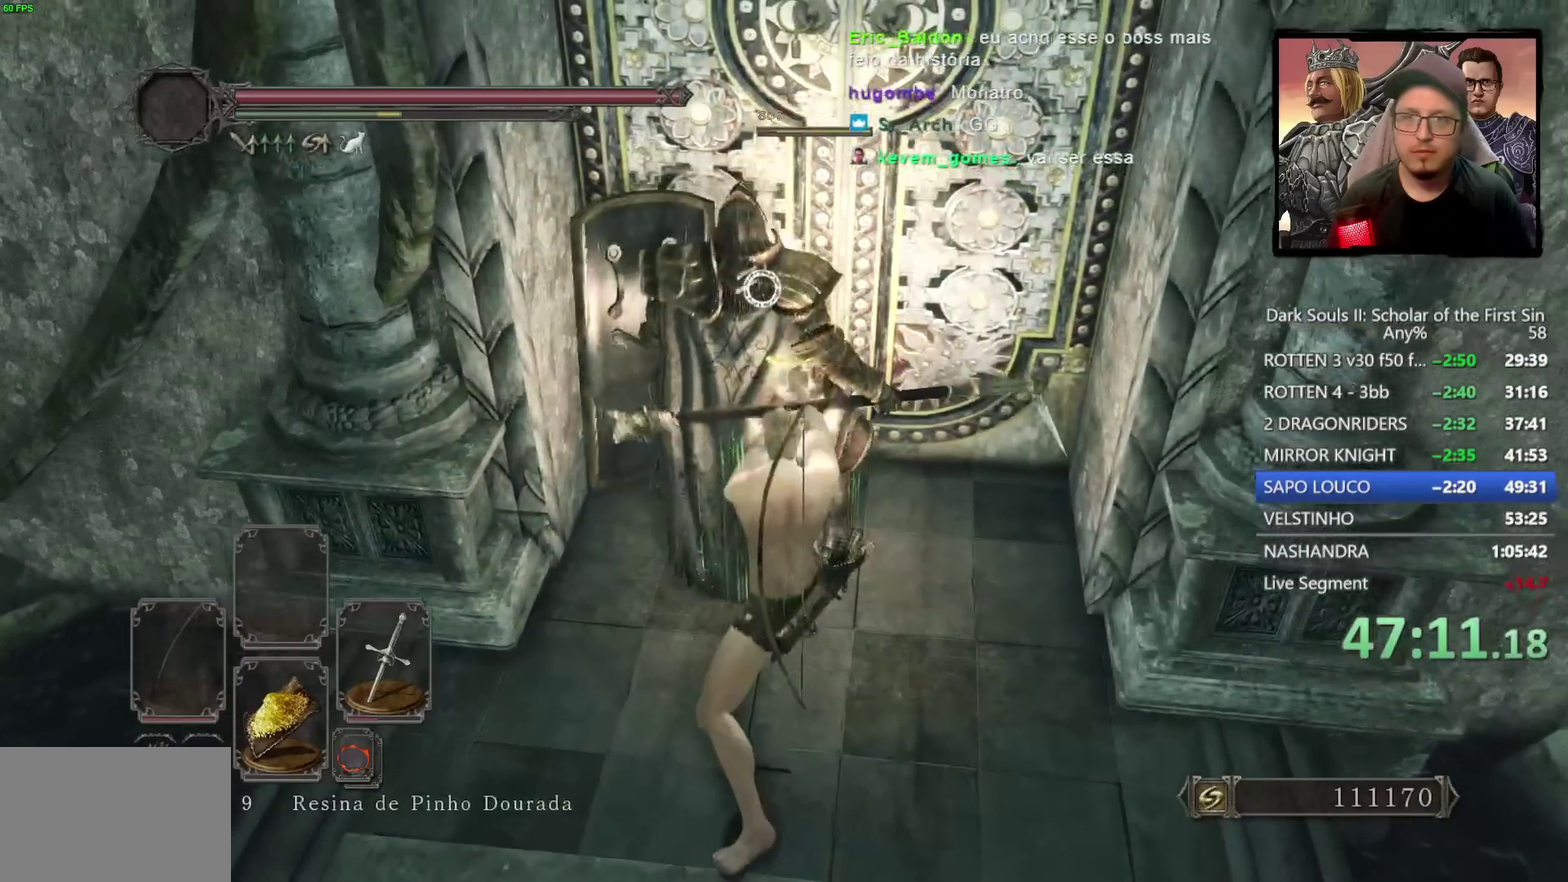
{"buttons": ["R3"], "left_stick": "center", "right_stick": "center", "events": [[150, "R1", "up"], [367, "R3", "down"]]}
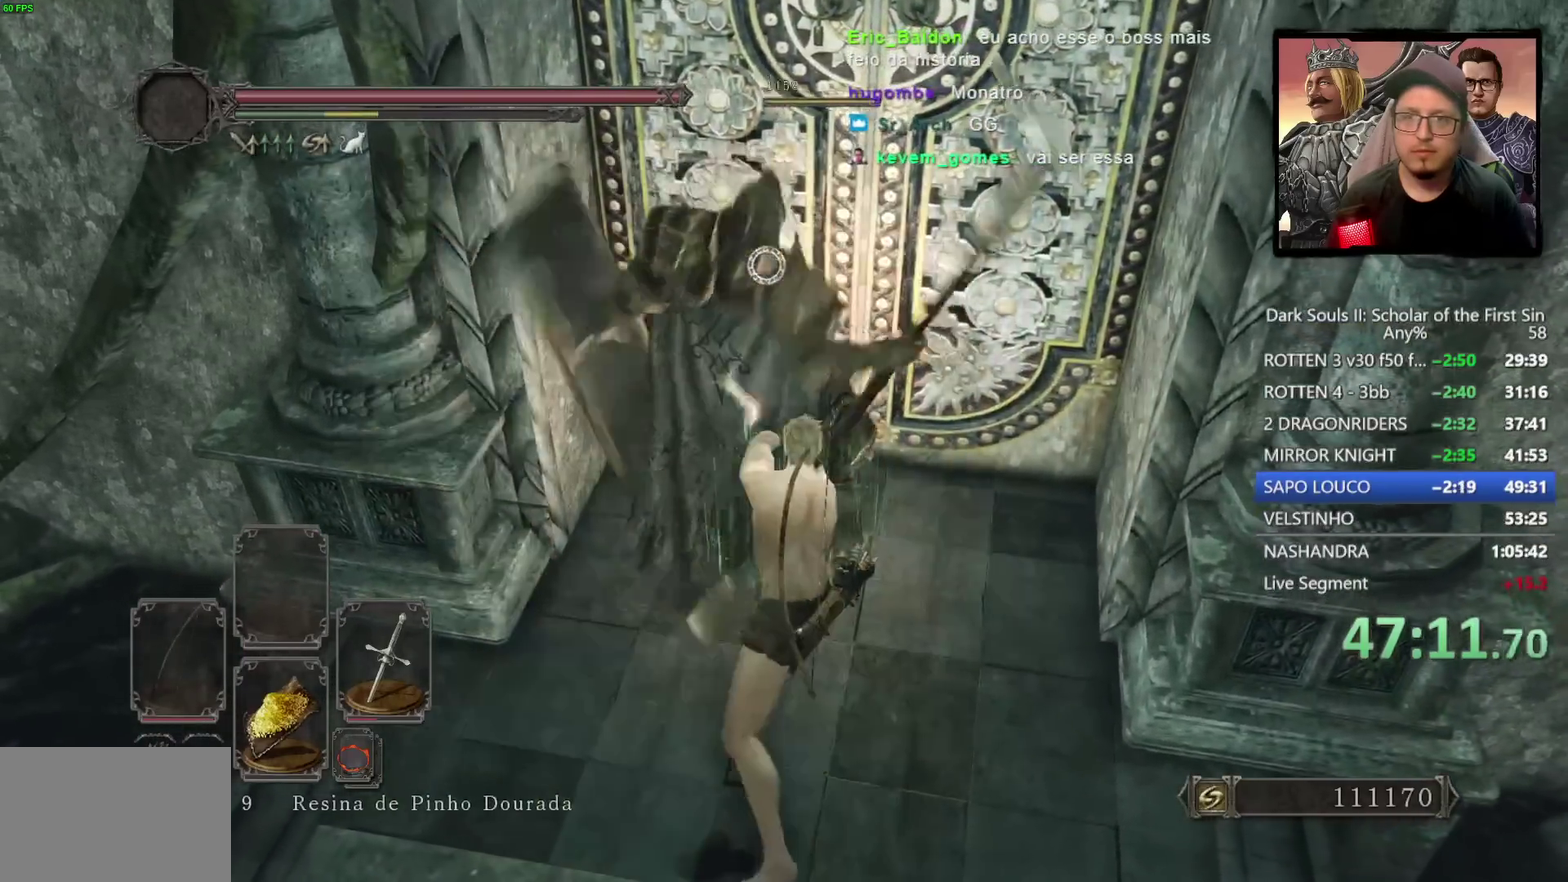
{"buttons": [], "left_stick": "up-right", "right_stick": "center", "events": [[17, "R3", "up"], [100, "right_stick", "down-right"], [200, "right_stick", "center"], [217, "left_stick", "up-right"]]}
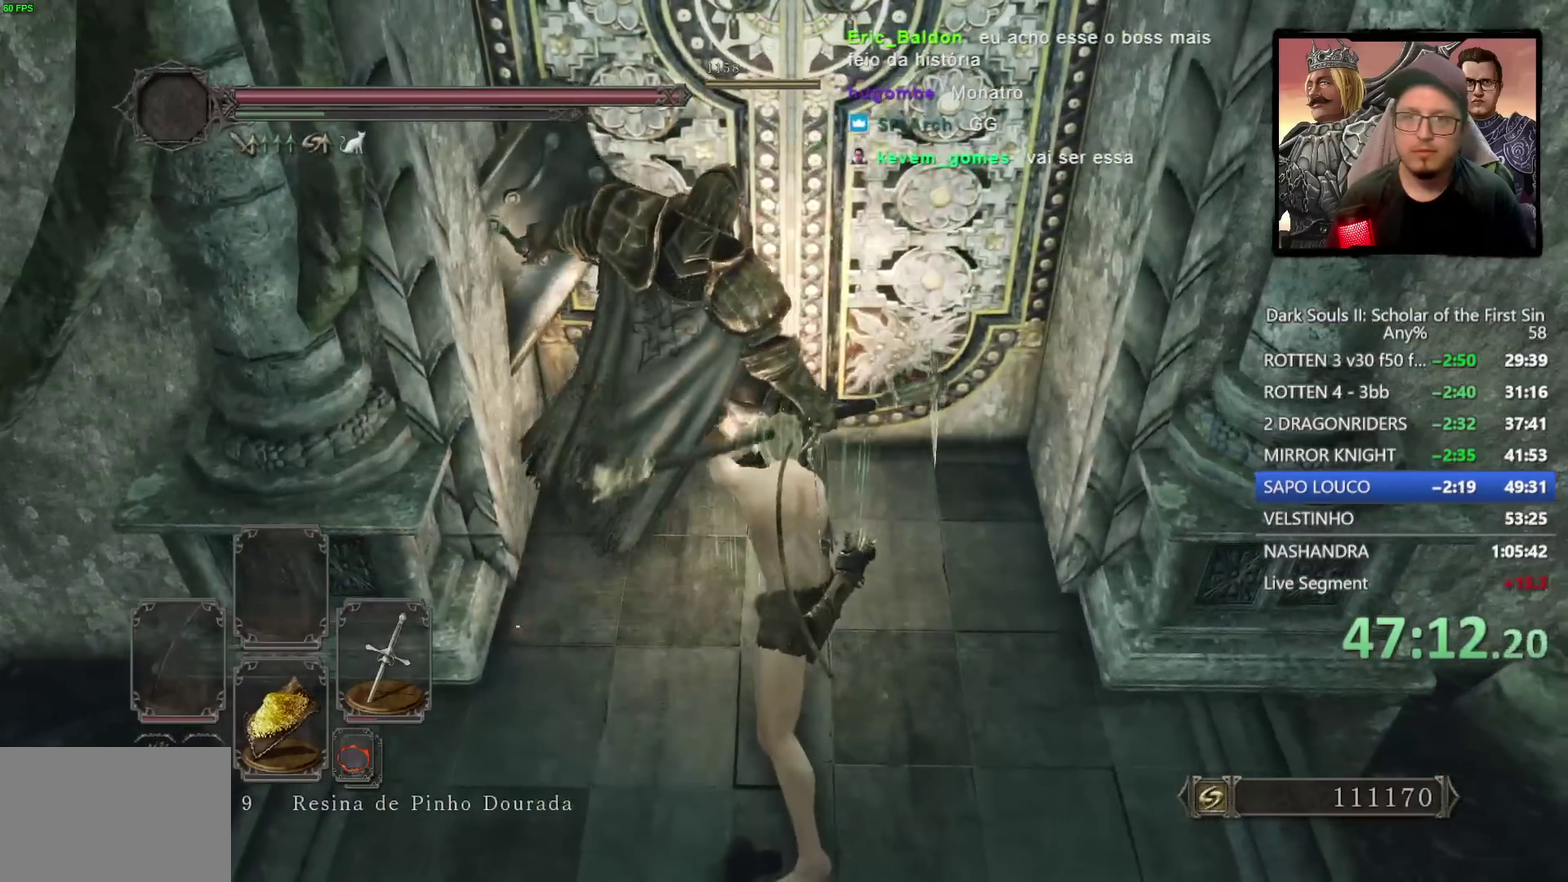
{"buttons": ["CROSS"], "left_stick": "up", "right_stick": "center", "events": [[67, "left_stick", "down-left"], [133, "left_stick", "up-right"], [200, "left_stick", "down-left"], [317, "left_stick", "up-right"], [417, "left_stick", "up"], [467, "CROSS", "down"]]}
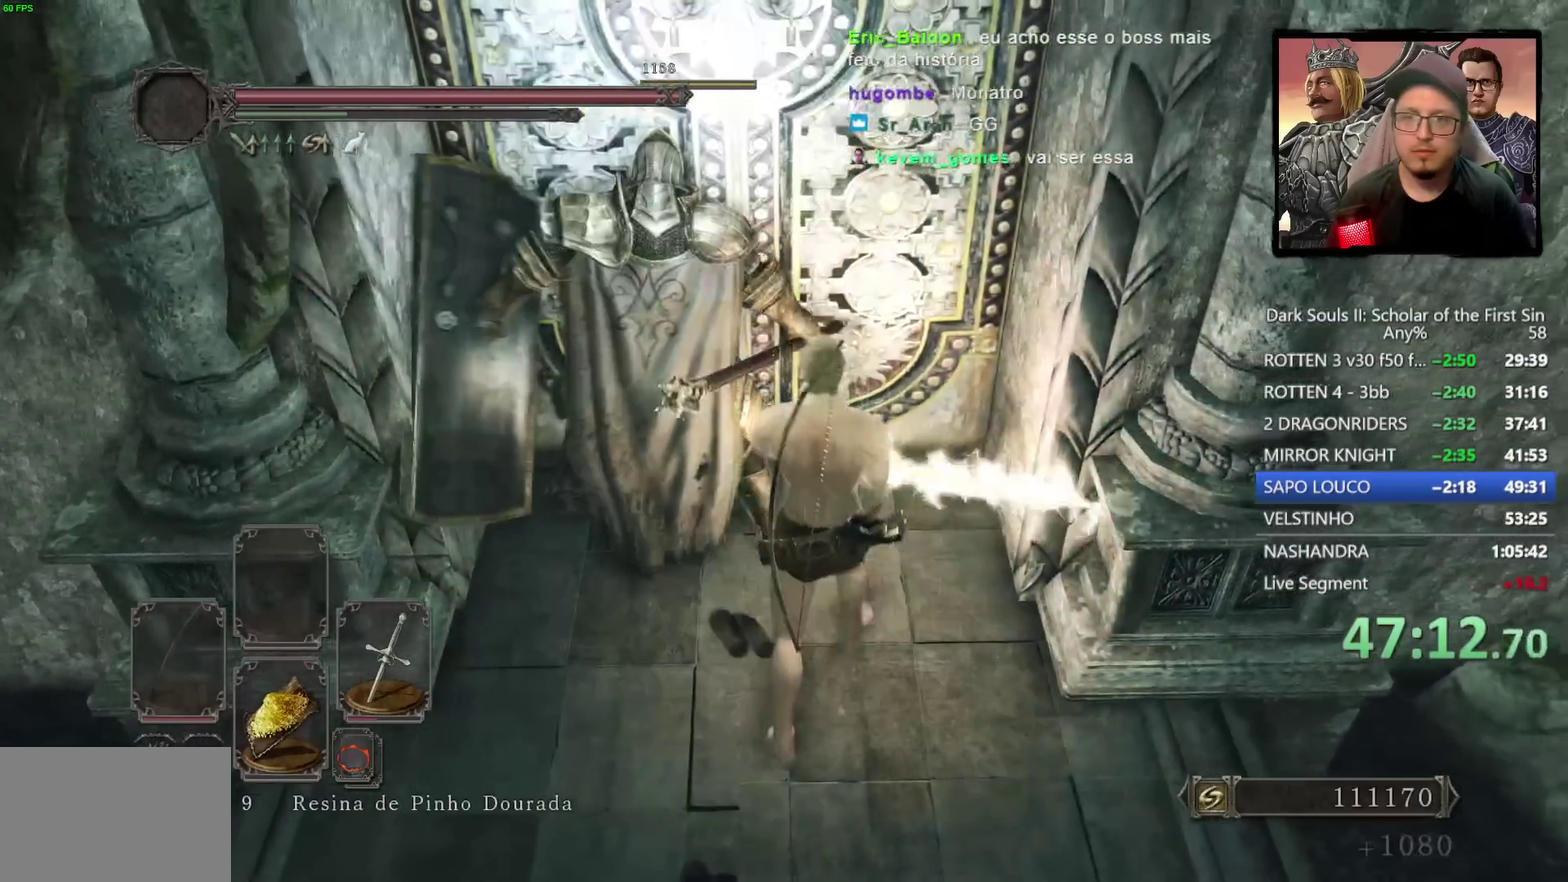
{"buttons": ["CROSS"], "left_stick": "up-left", "right_stick": "center", "events": [[17, "left_stick", "up-left"], [50, "CROSS", "up"], [133, "CROSS", "down"], [217, "CROSS", "up"], [300, "CROSS", "down"], [367, "CROSS", "up"], [433, "CROSS", "down"]]}
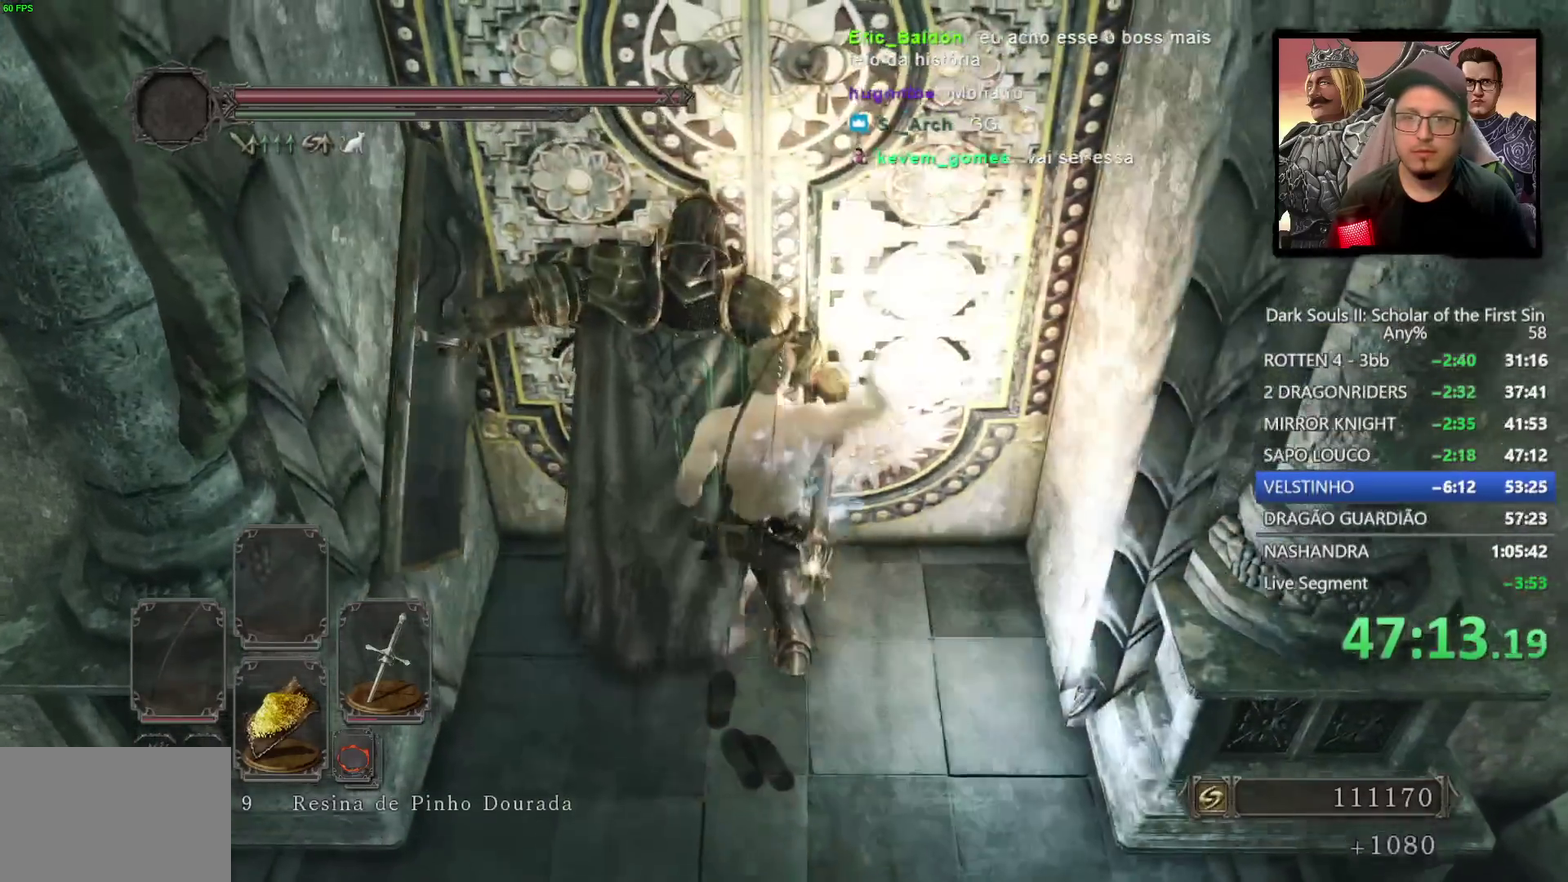
{"buttons": [], "left_stick": "center", "right_stick": "center", "events": [[33, "CROSS", "up"], [50, "left_stick", "center"]]}
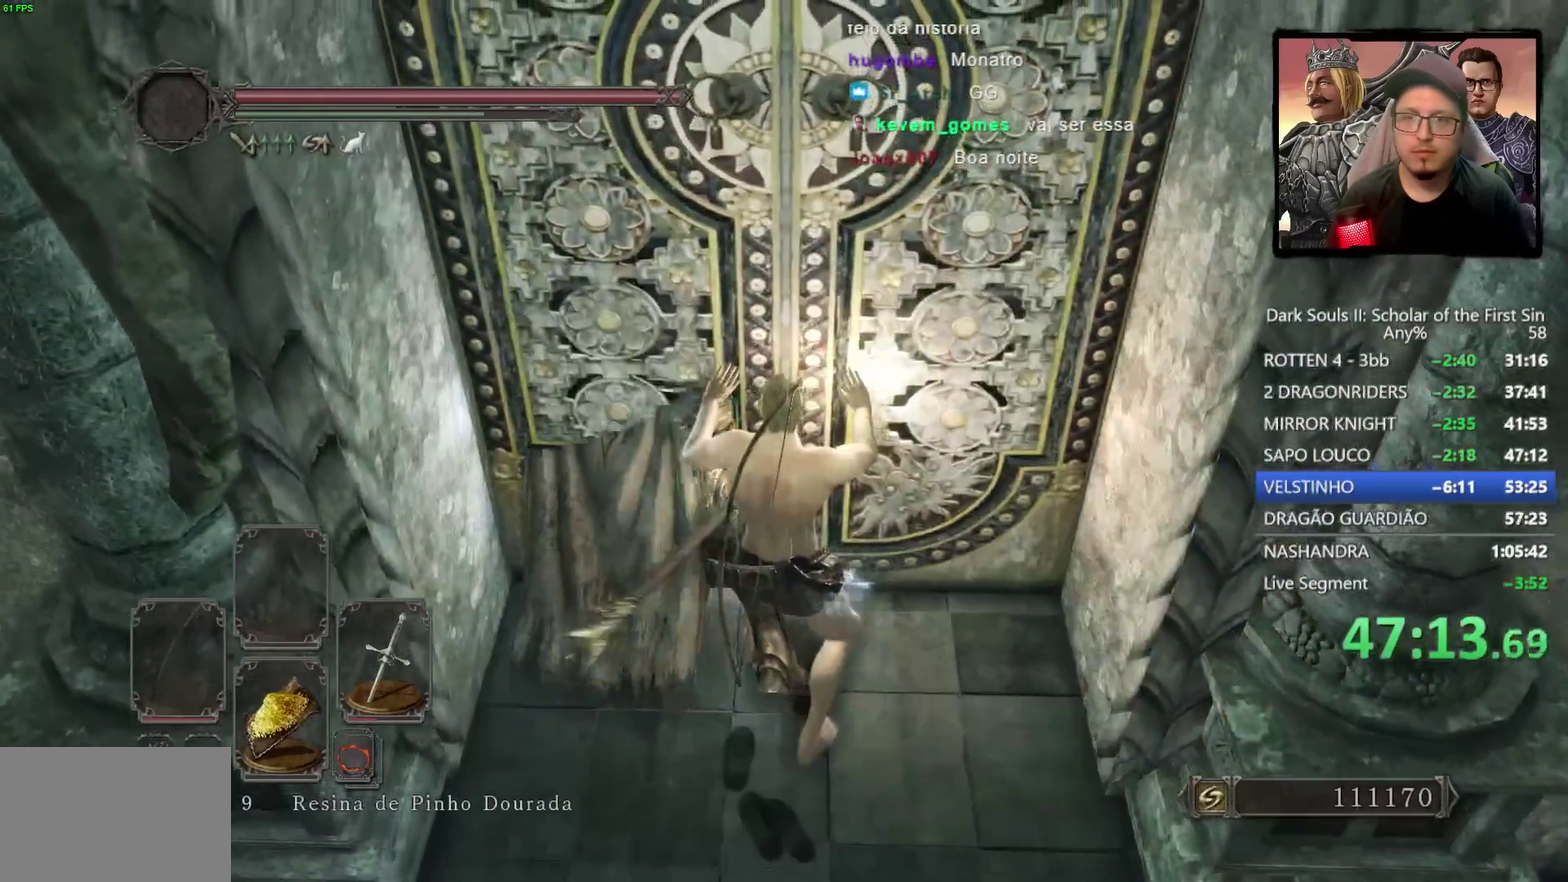
{"buttons": [], "left_stick": "center", "right_stick": "center", "events": [[50, "right_stick", "up"], [150, "right_stick", "center"]]}
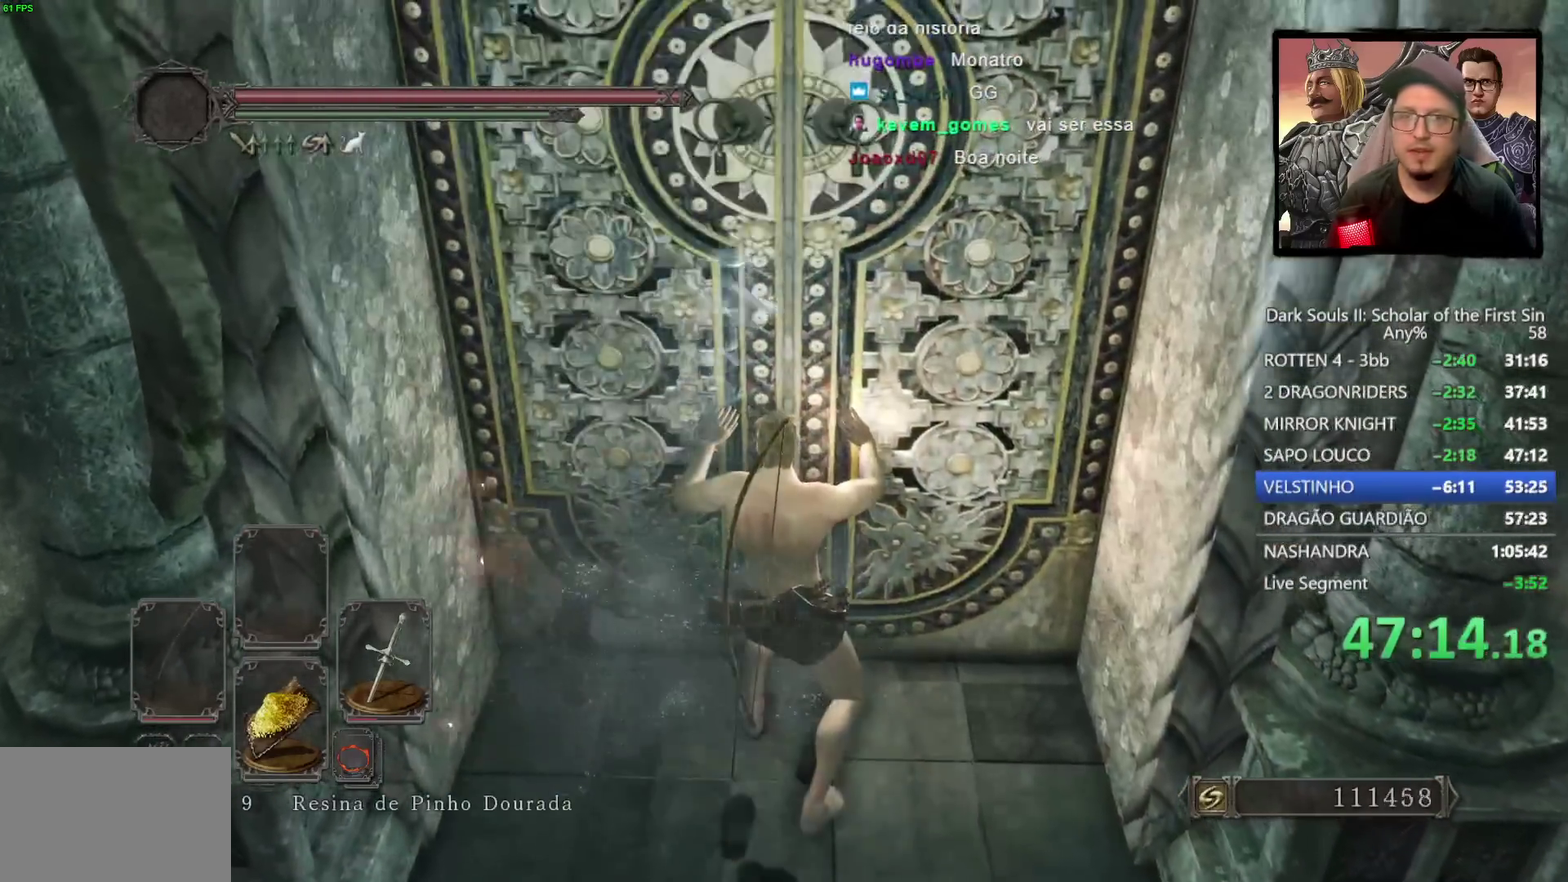
{"buttons": [], "left_stick": "center", "right_stick": "center", "events": [[50, "right_stick", "up"], [167, "right_stick", "center"]]}
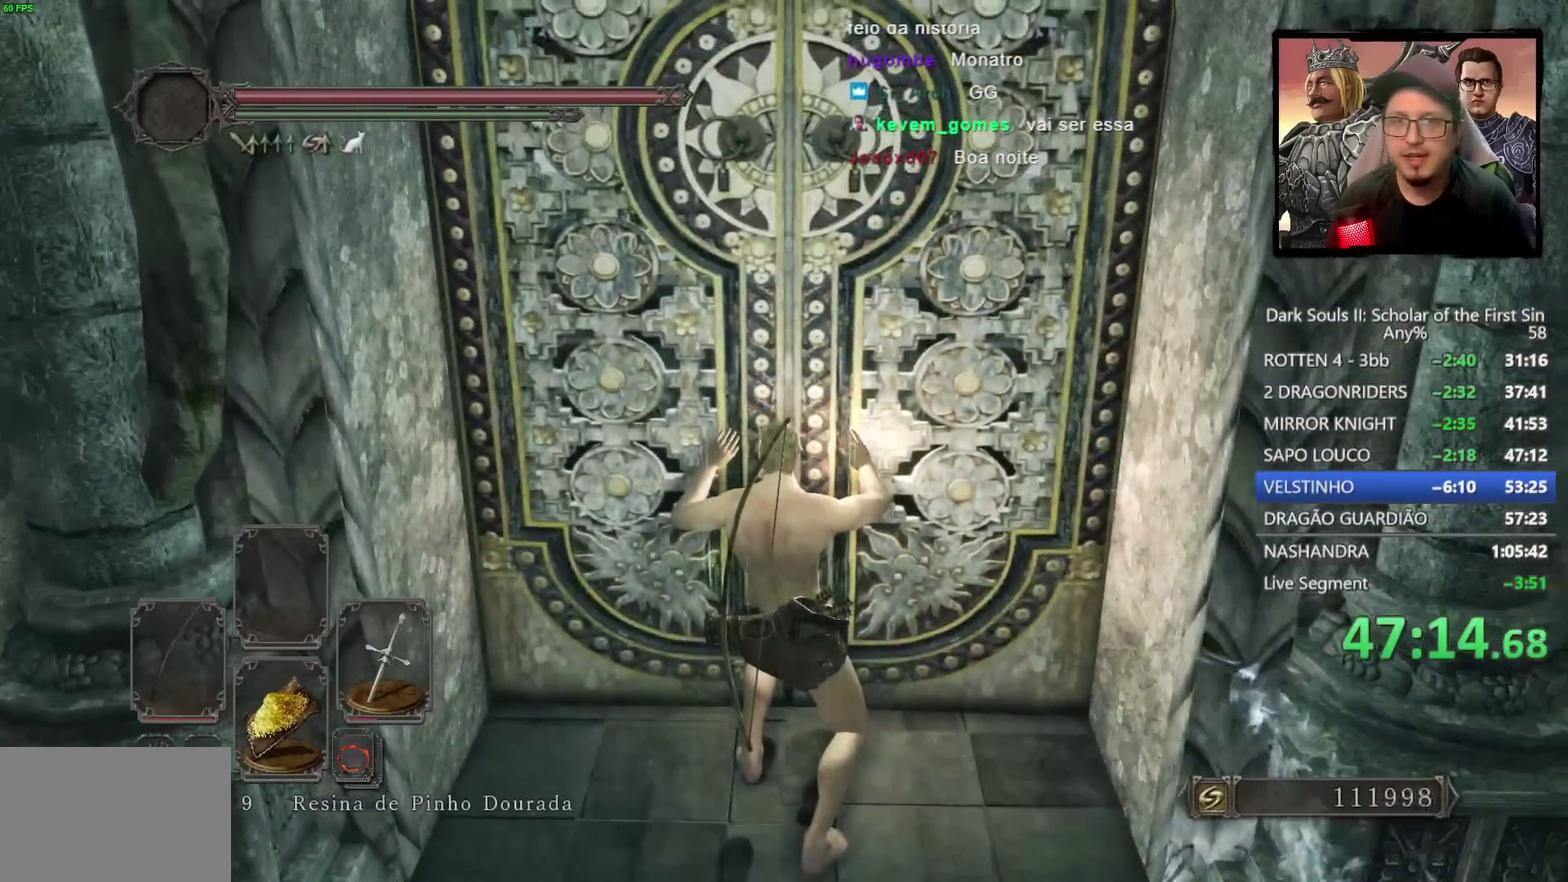
{"buttons": [], "left_stick": "center", "right_stick": "center", "events": []}
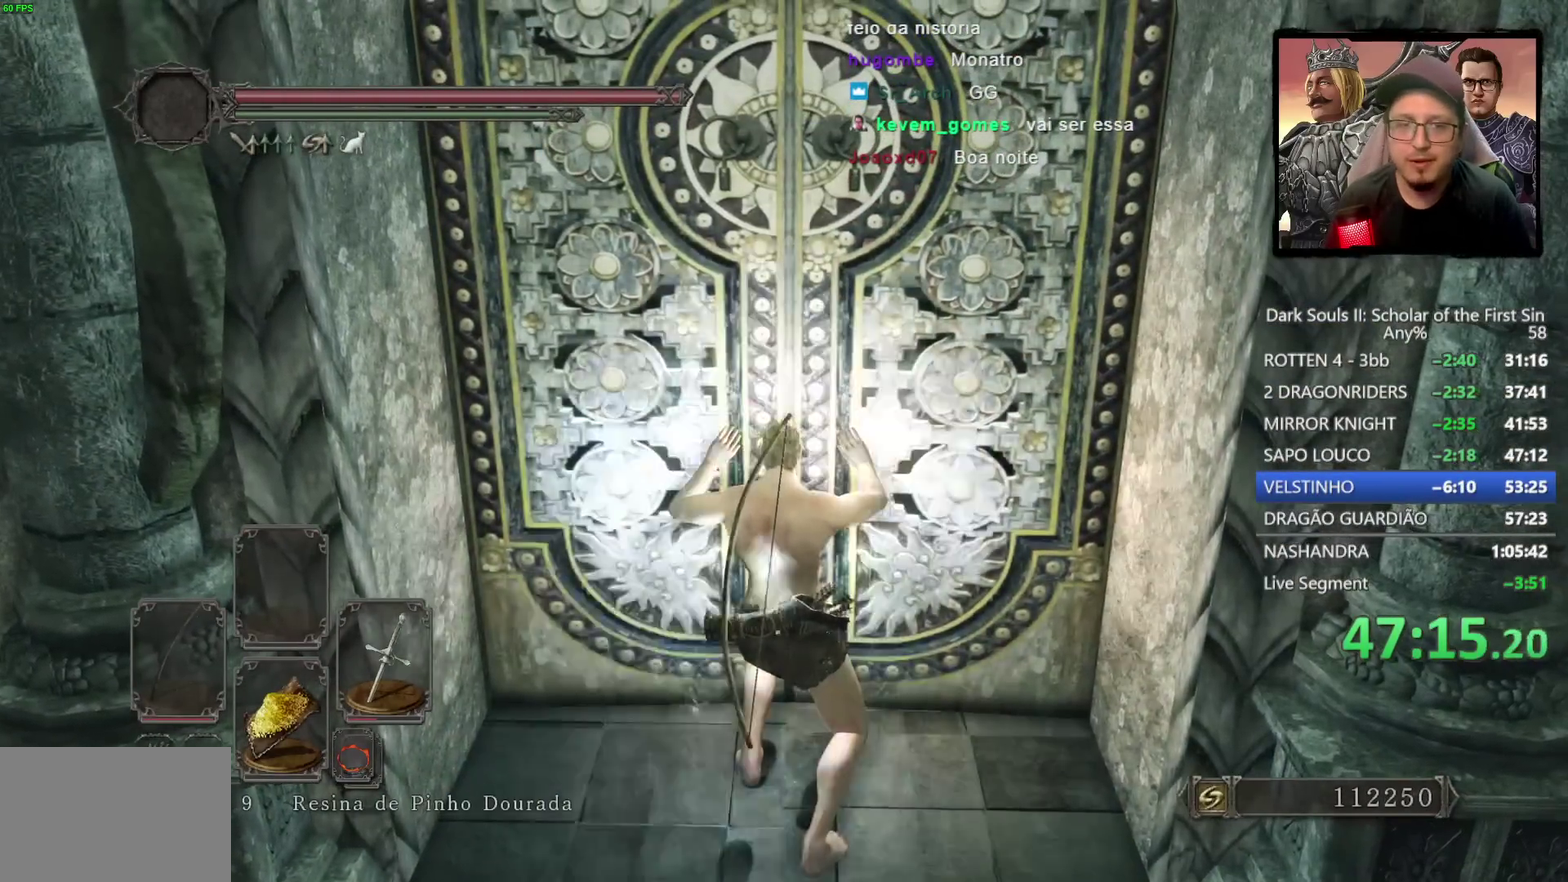
{"buttons": ["DPAD_DOWN"], "left_stick": "center", "right_stick": "center", "events": [[500, "DPAD_DOWN", "down"]]}
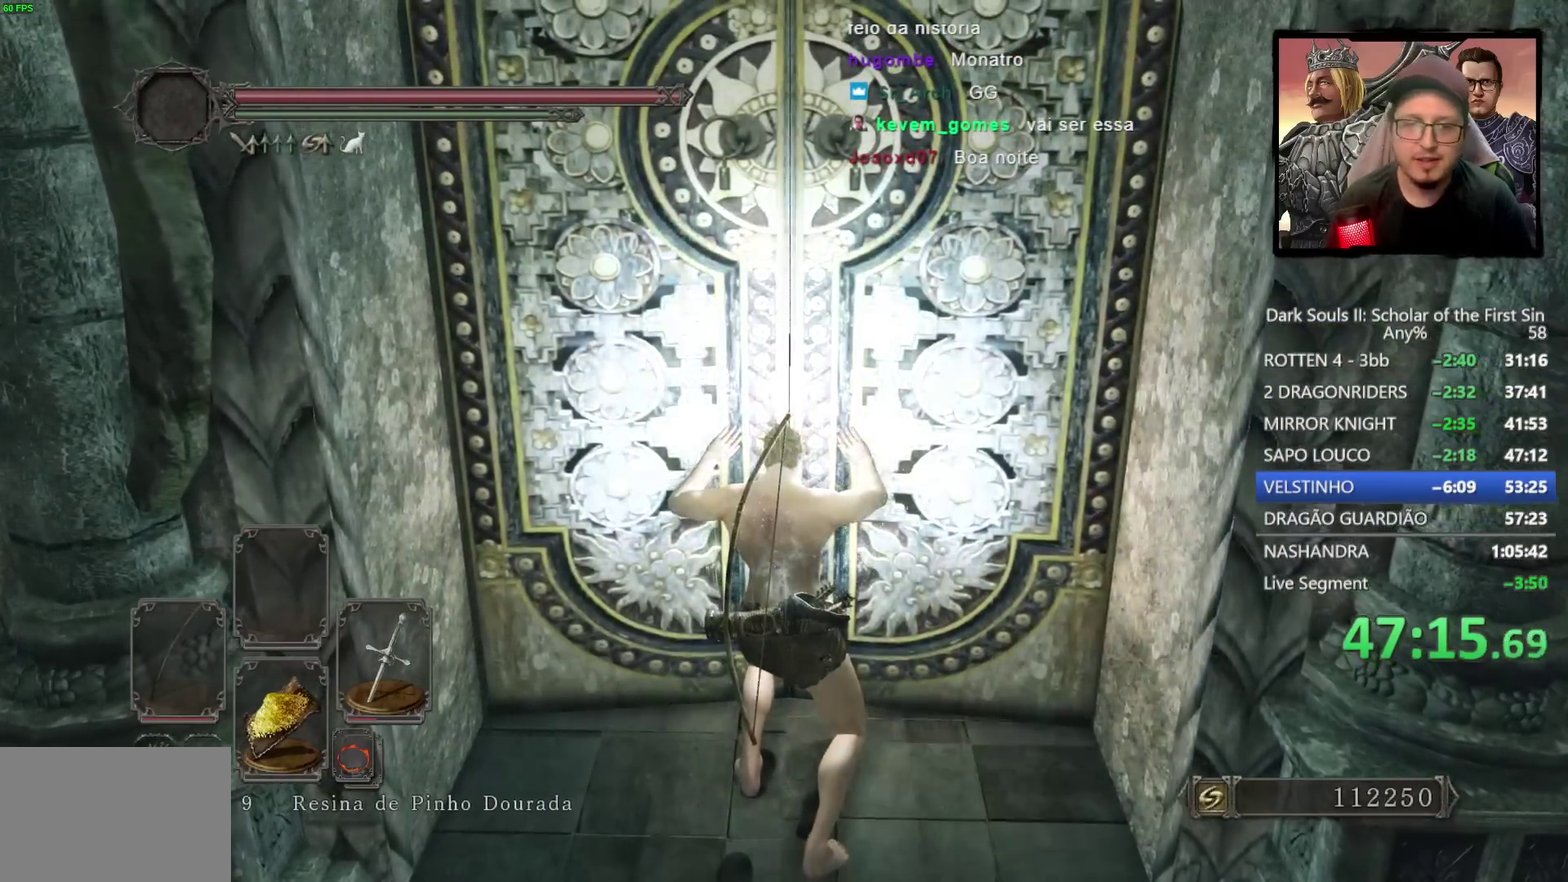
{"buttons": [], "left_stick": "center", "right_stick": "center", "events": [[33, "DPAD_DOWN", "up"], [150, "DPAD_DOWN", "down"], [217, "DPAD_DOWN", "up"], [317, "DPAD_DOWN", "down"], [417, "DPAD_DOWN", "up"]]}
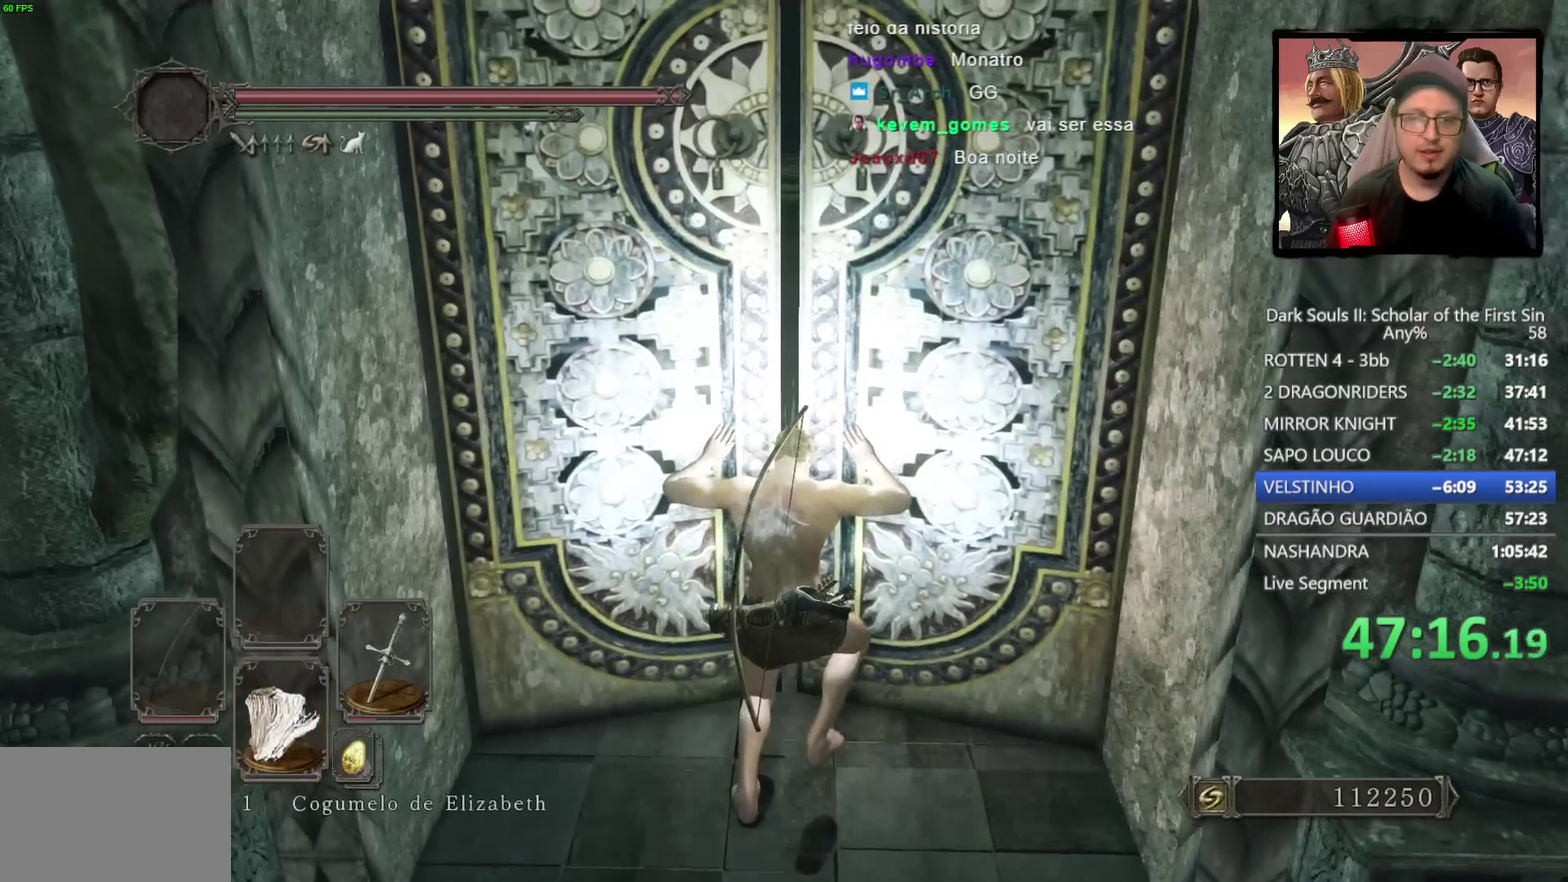
{"buttons": [], "left_stick": "center", "right_stick": "center", "events": [[150, "DPAD_DOWN", "down"], [250, "DPAD_DOWN", "up"]]}
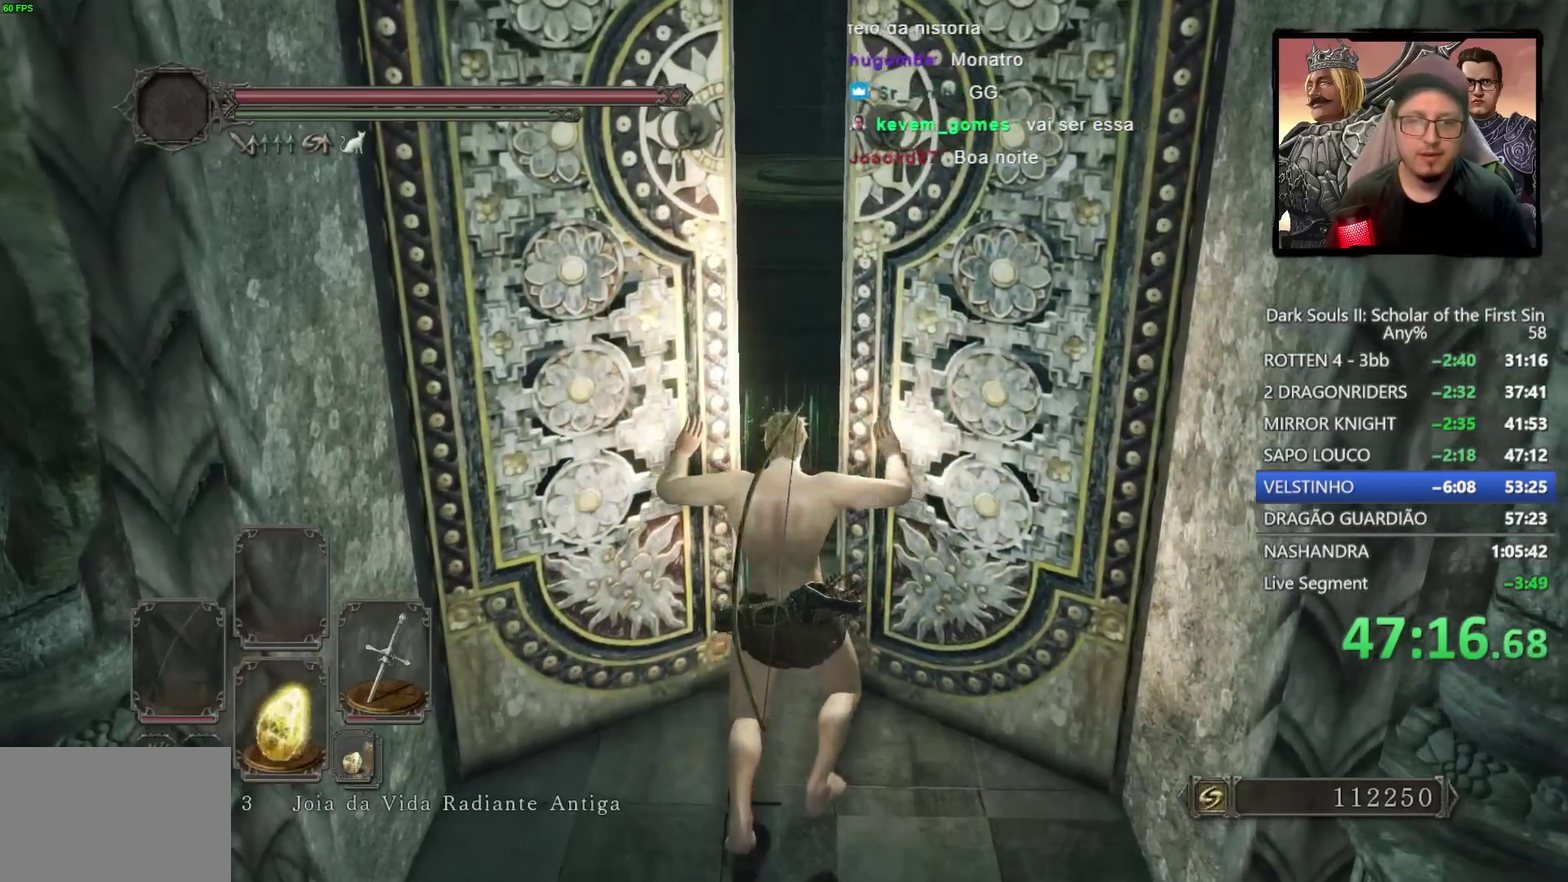
{"buttons": [], "left_stick": "center", "right_stick": "center", "events": []}
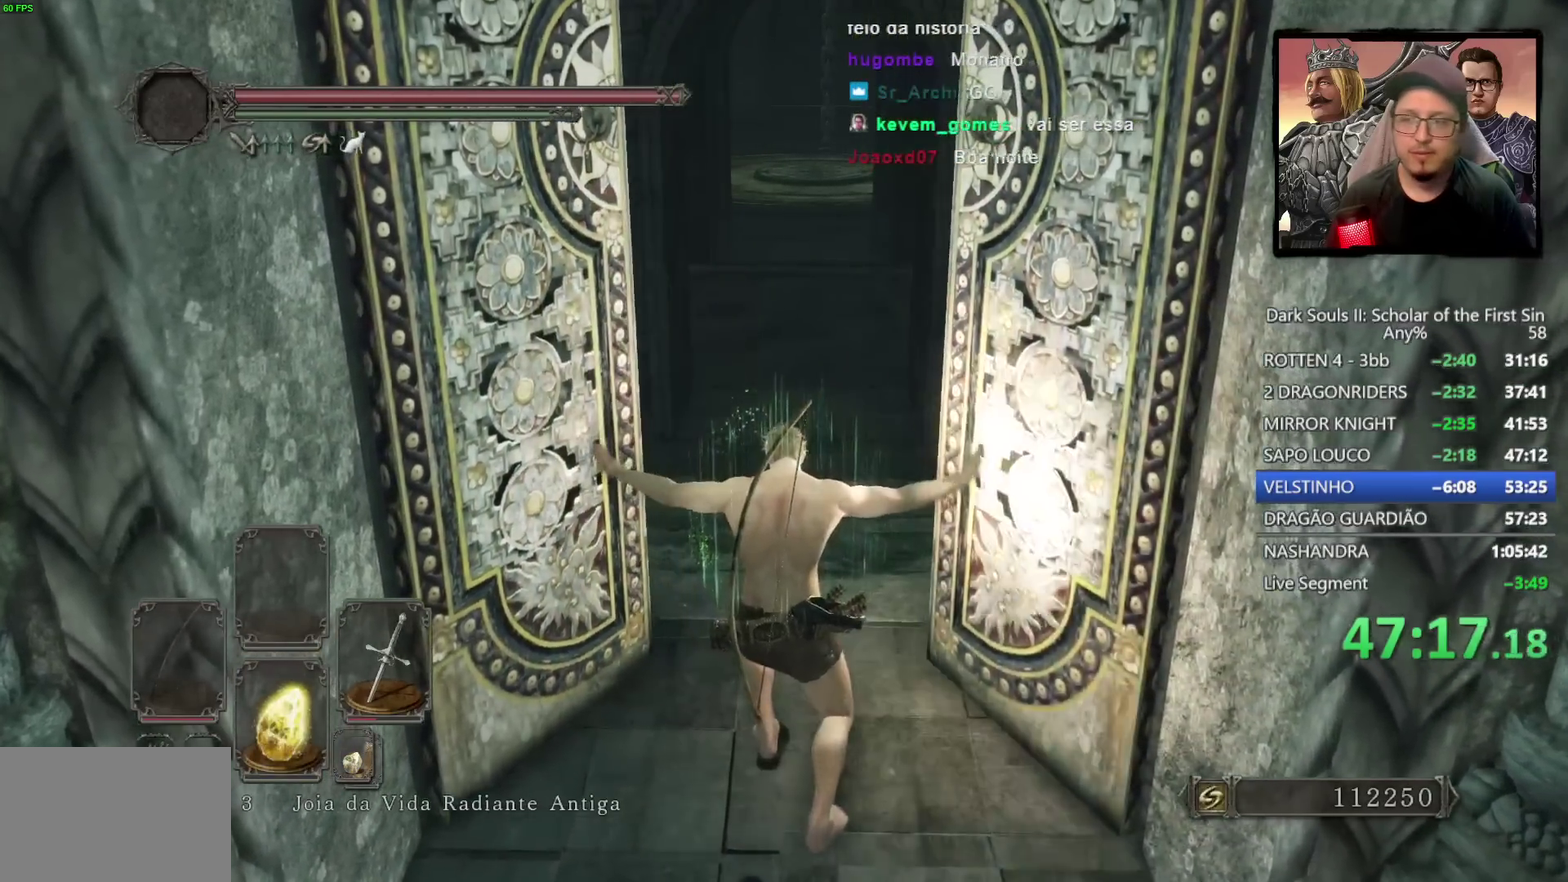
{"buttons": ["CIRCLE"], "left_stick": "up", "right_stick": "center", "events": [[33, "left_stick", "up"], [217, "CIRCLE", "down"]]}
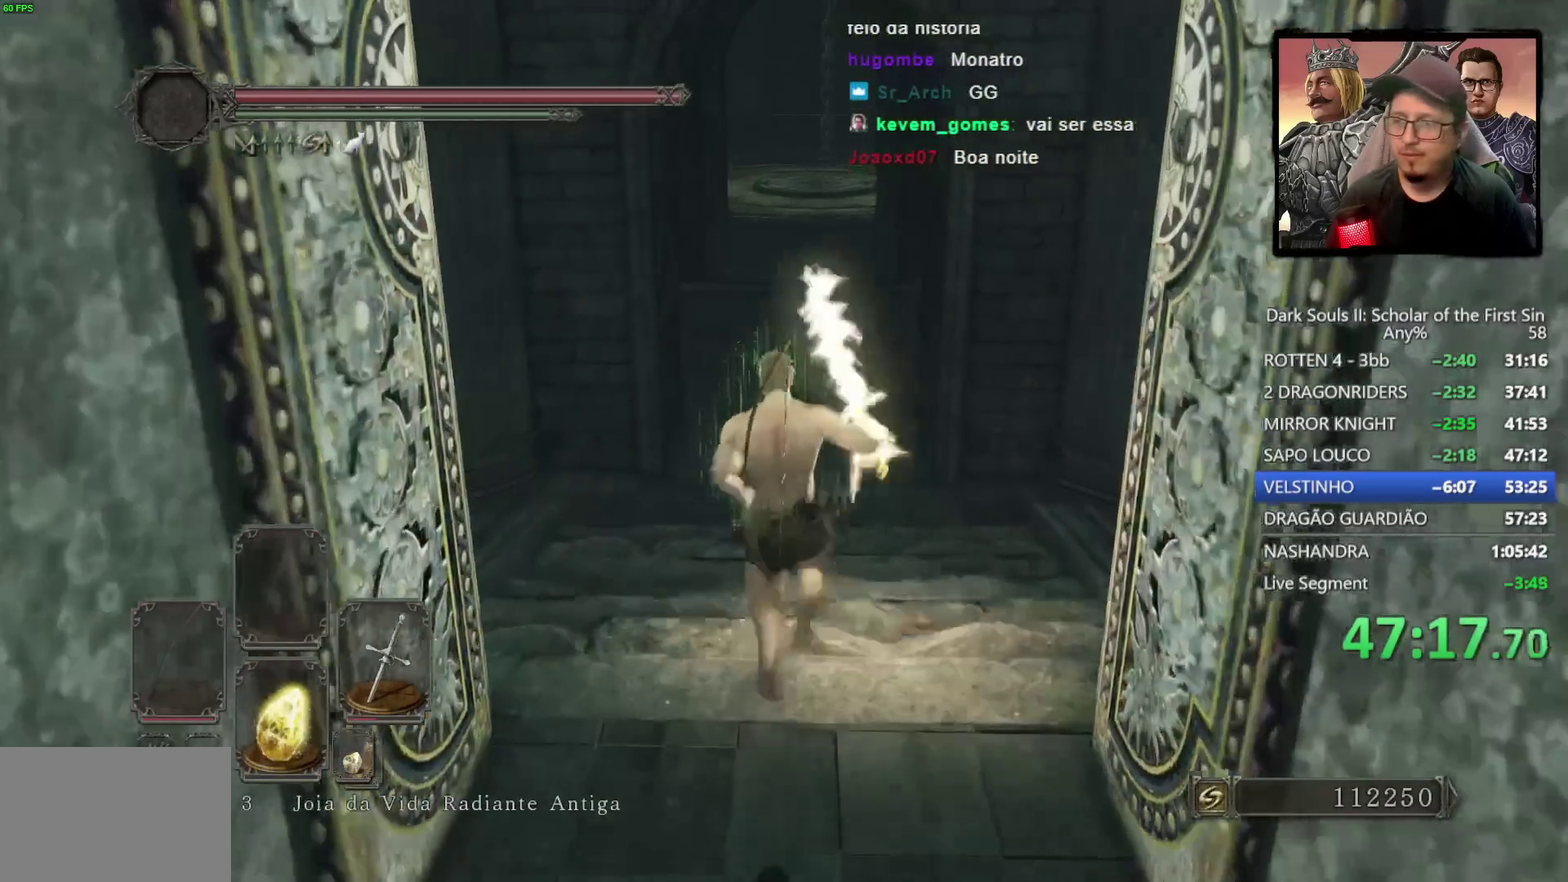
{"buttons": ["CIRCLE"], "left_stick": "up", "right_stick": "center", "events": []}
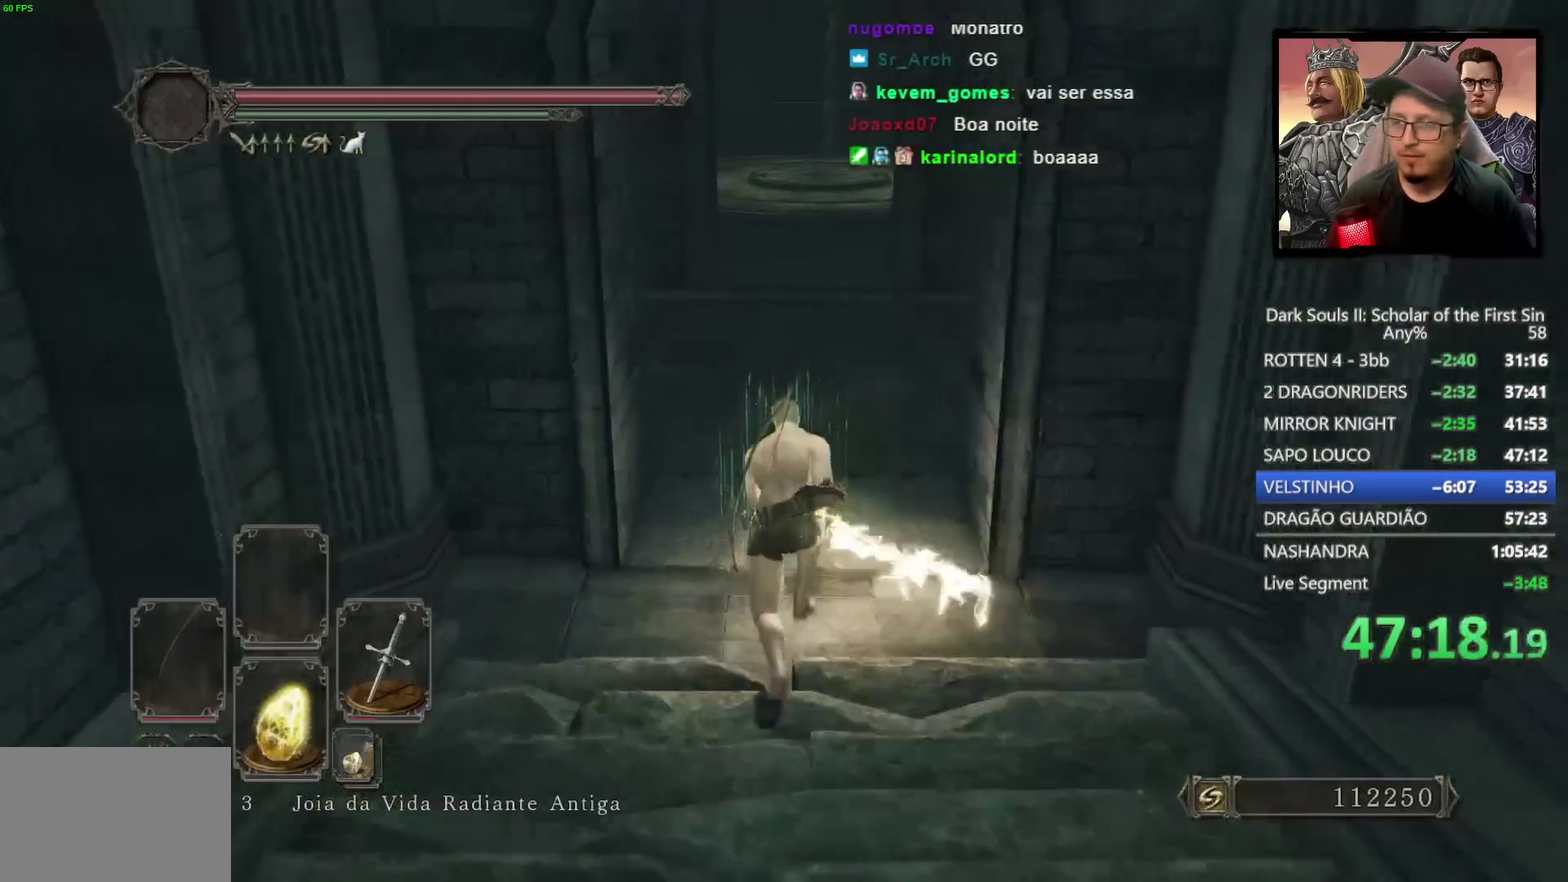
{"buttons": ["CIRCLE"], "left_stick": "up", "right_stick": "center", "events": []}
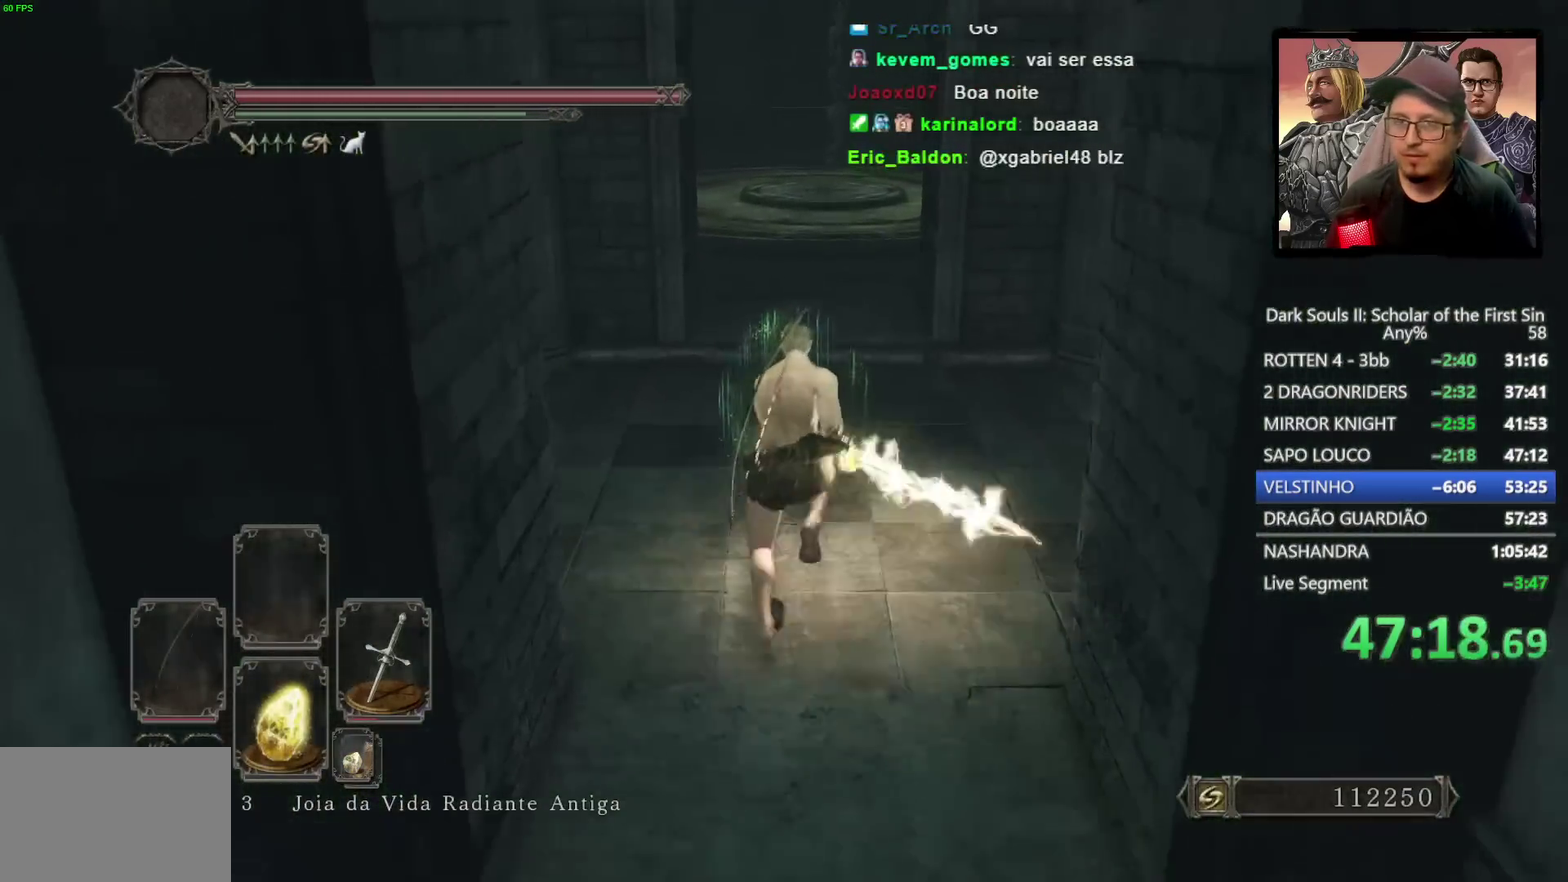
{"buttons": ["CIRCLE"], "left_stick": "up", "right_stick": "center", "events": [[33, "left_stick", "up-right"], [150, "left_stick", "up"]]}
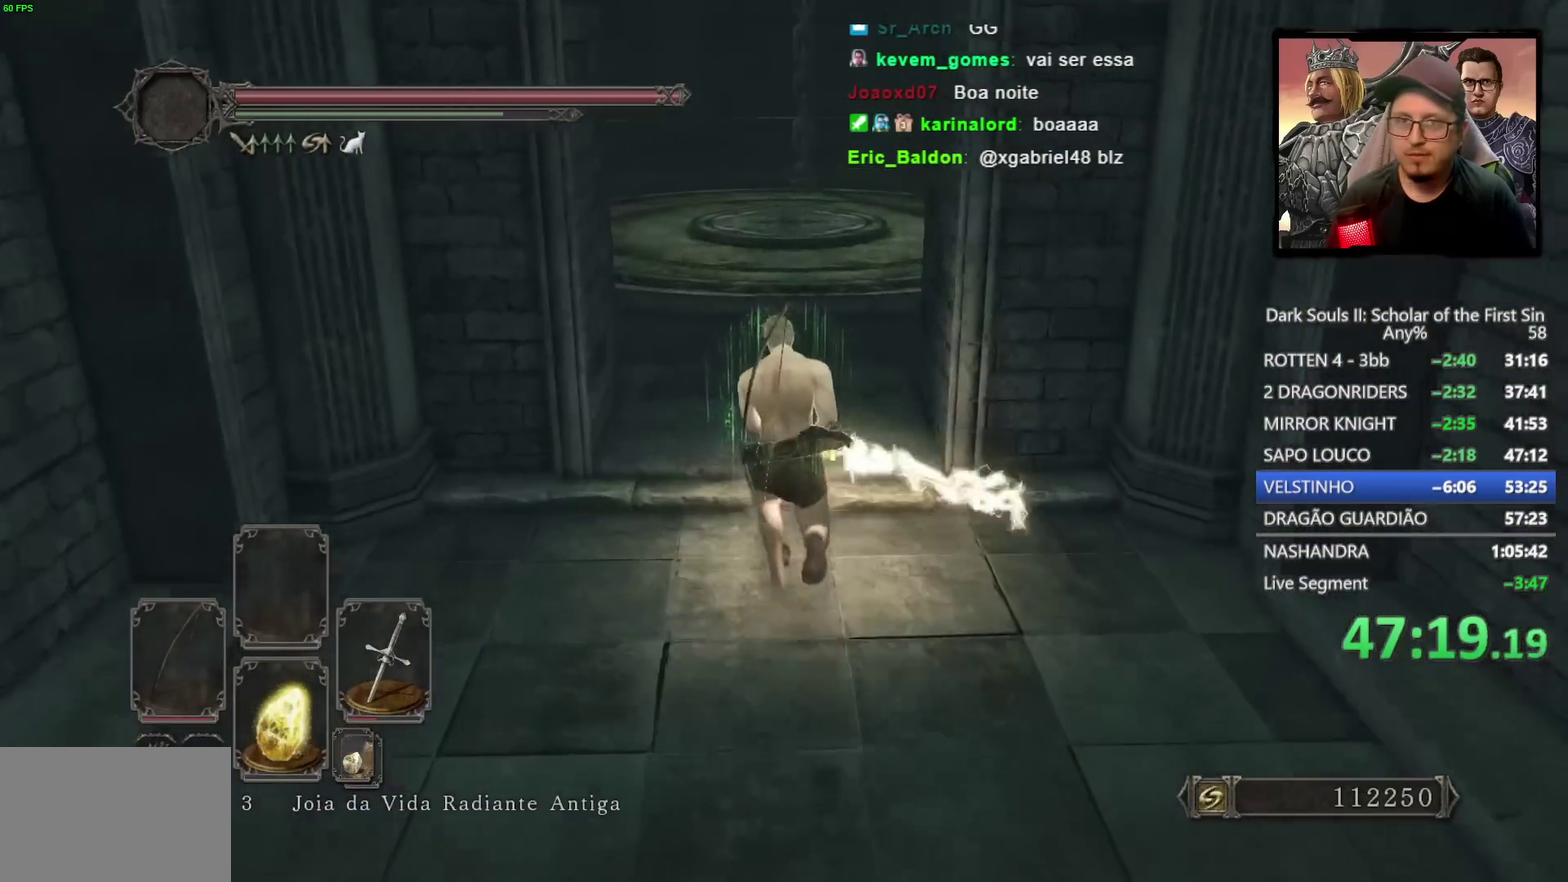
{"buttons": ["CIRCLE"], "left_stick": "up-left", "right_stick": "center", "events": [[350, "left_stick", "up-left"], [367, "right_stick", "down-left"], [483, "right_stick", "center"]]}
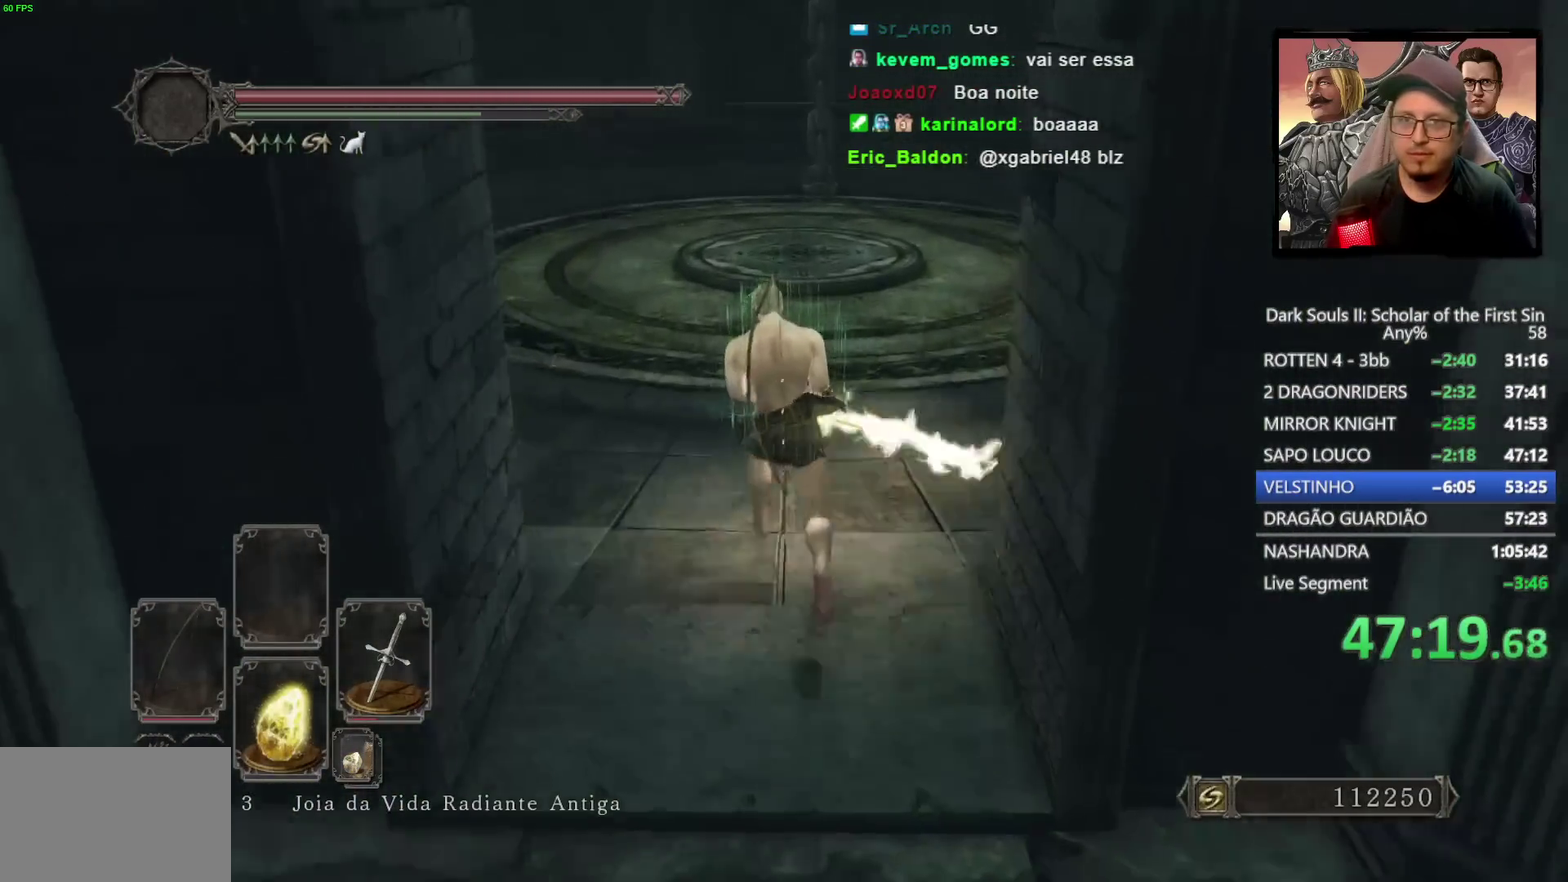
{"buttons": ["CIRCLE"], "left_stick": "up", "right_stick": "center", "events": [[67, "left_stick", "up"]]}
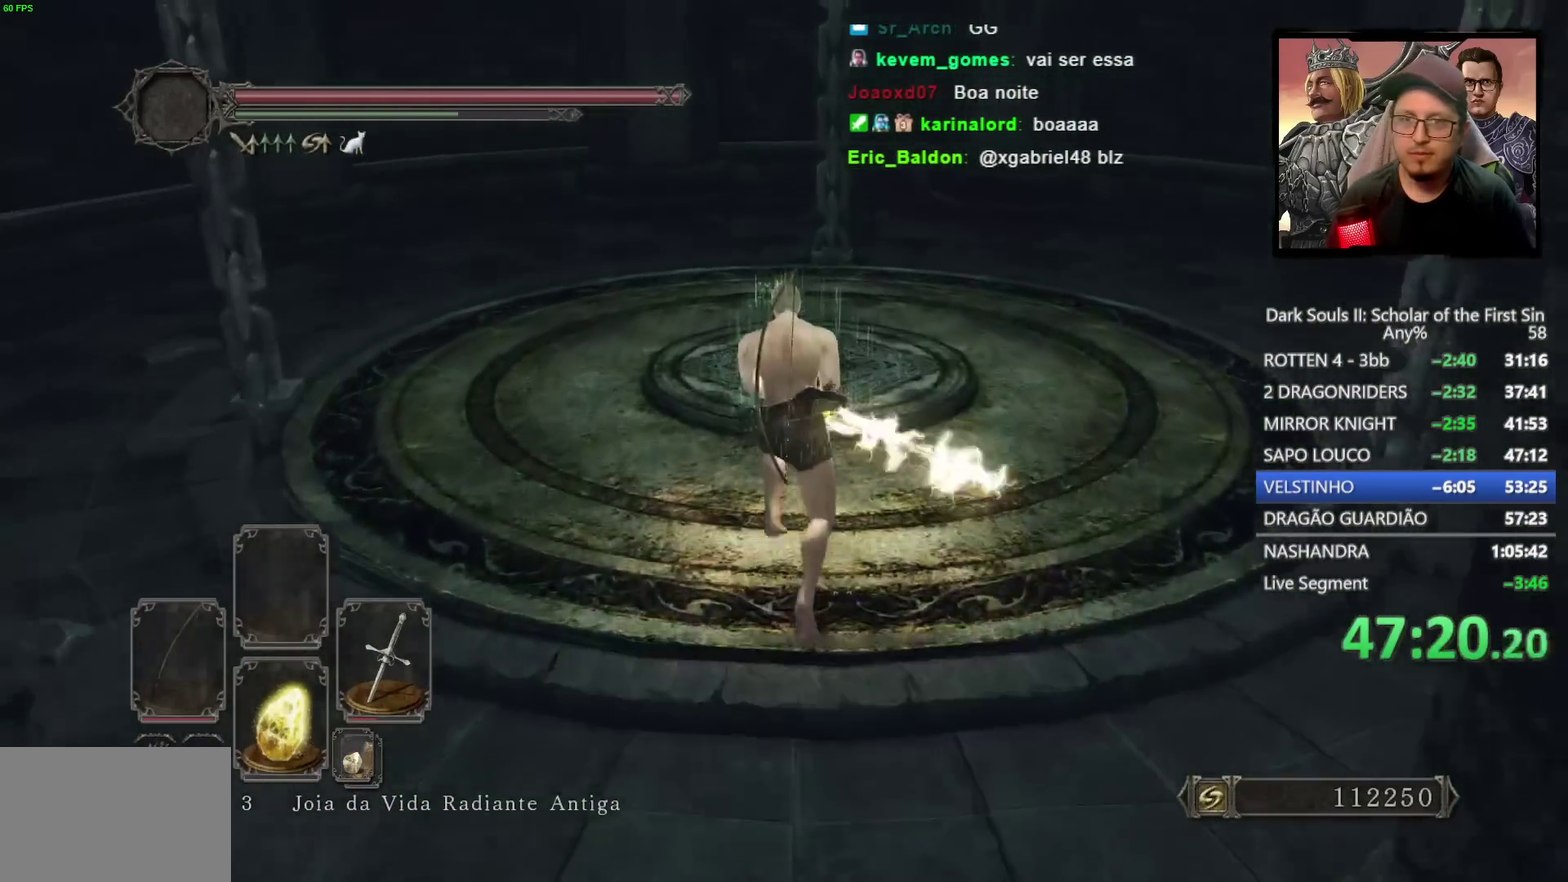
{"buttons": [], "left_stick": "down", "right_stick": "center", "events": [[433, "CIRCLE", "up"], [433, "left_stick", "down"]]}
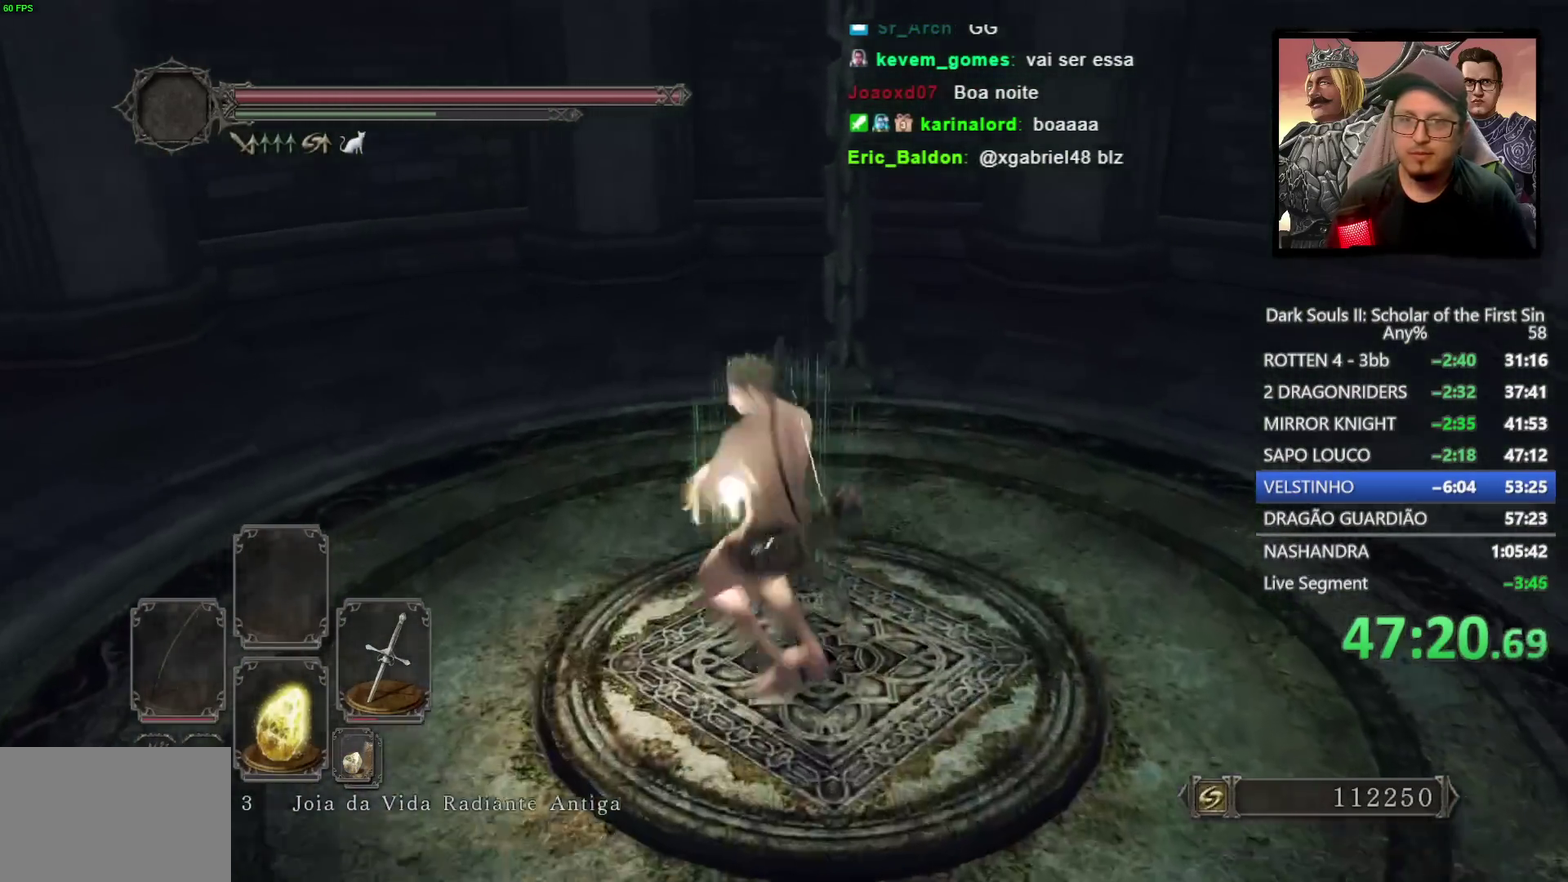
{"buttons": ["START"], "left_stick": "center", "right_stick": "center", "events": [[67, "left_stick", "center"], [417, "START", "down"]]}
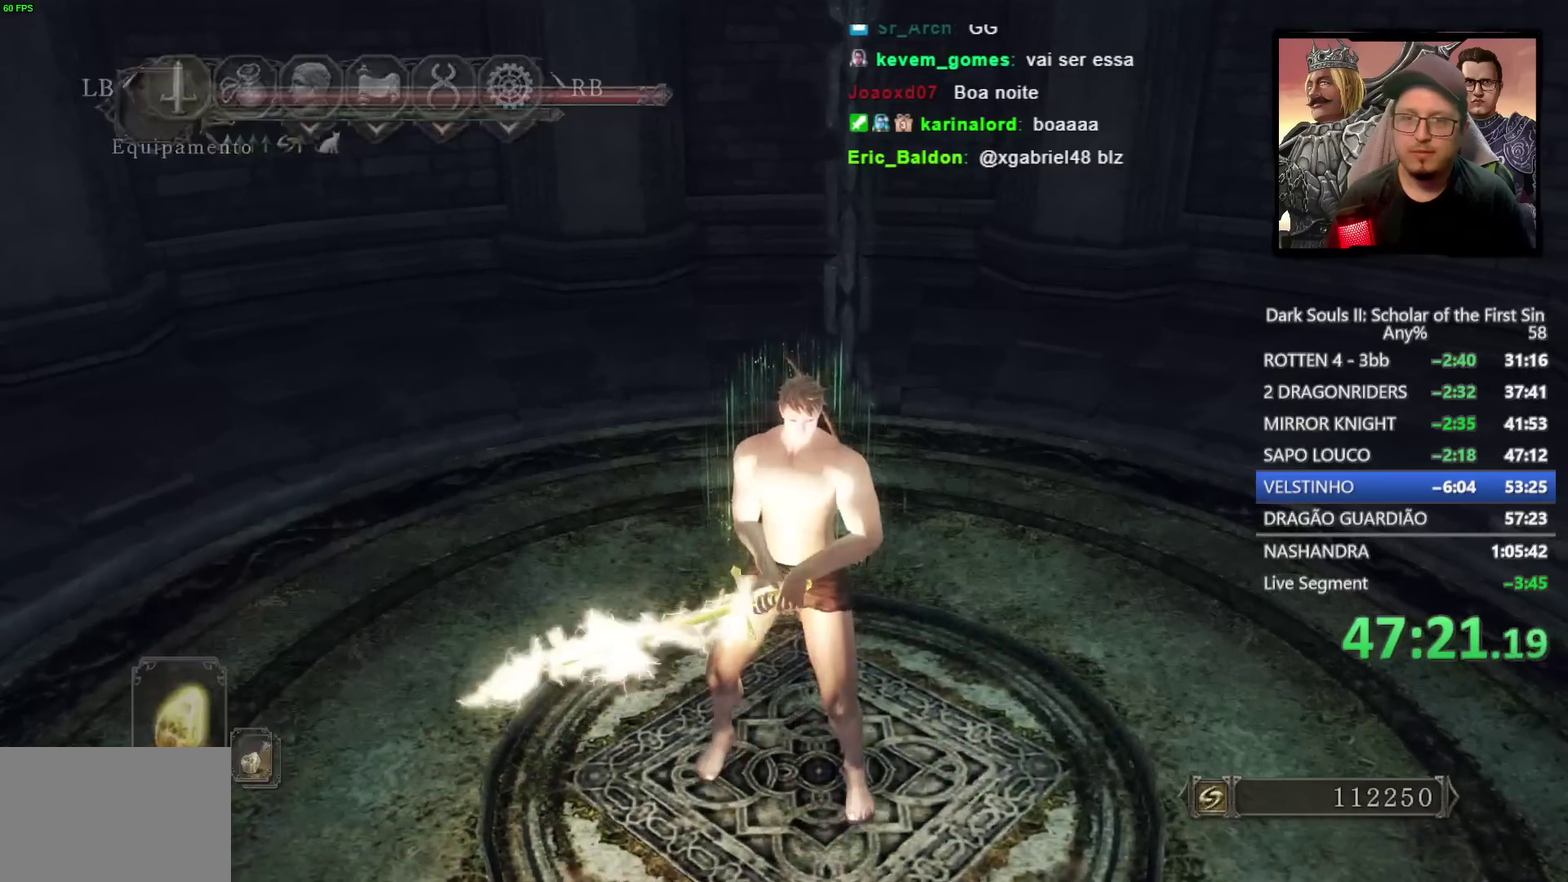
{"buttons": ["DPAD_DOWN"], "left_stick": "center", "right_stick": "center", "events": [[33, "START", "up"], [183, "DPAD_RIGHT", "down"], [267, "CROSS", "down"], [300, "DPAD_RIGHT", "up"], [383, "CROSS", "up"], [483, "DPAD_DOWN", "down"]]}
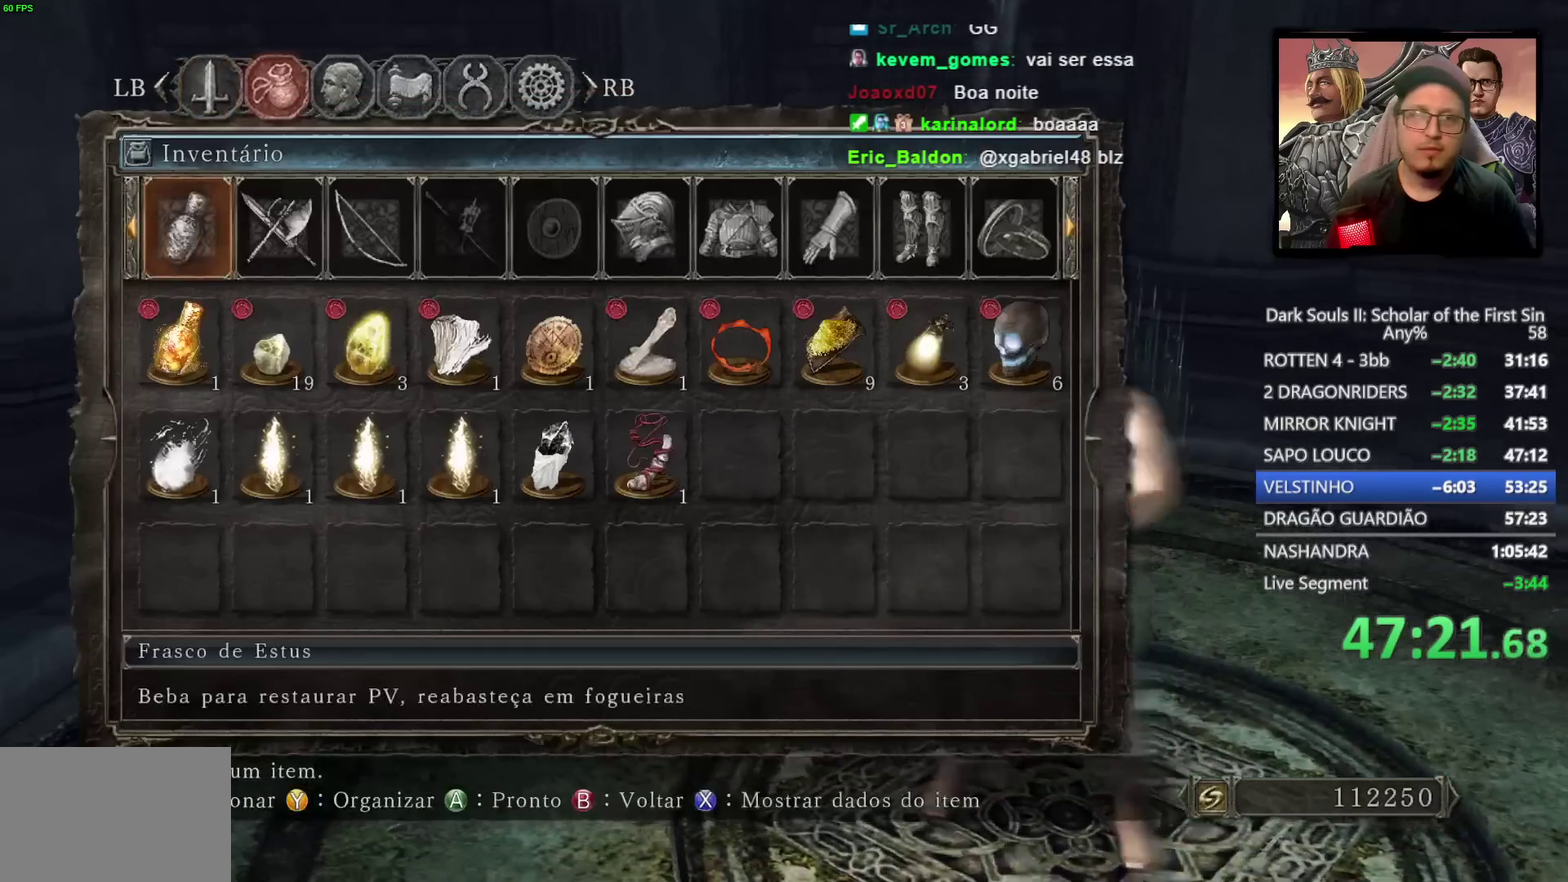
{"buttons": [], "left_stick": "center", "right_stick": "center", "events": [[67, "DPAD_DOWN", "up"], [133, "DPAD_DOWN", "down"], [217, "DPAD_DOWN", "up"]]}